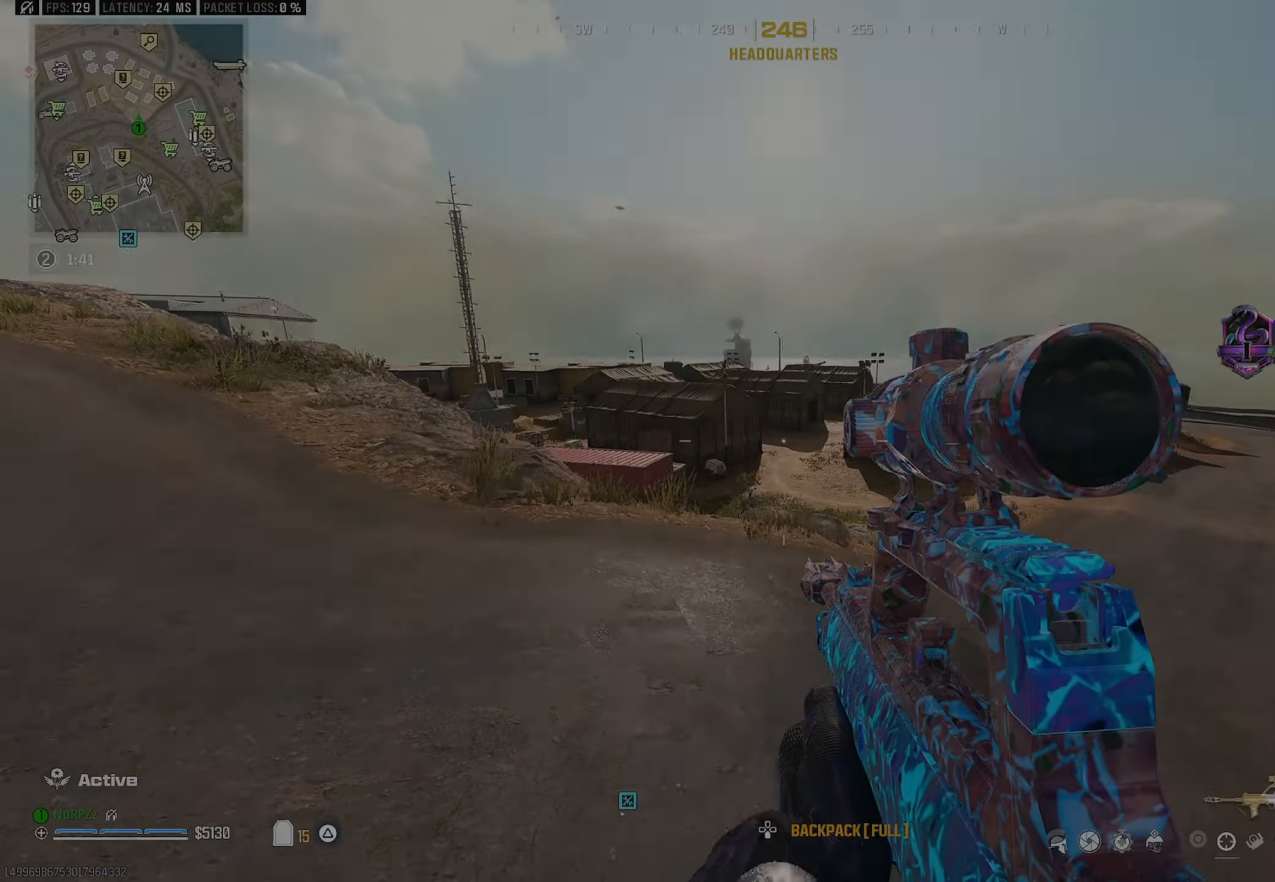
Gameplay with a controller (PlayStation layout); each line is a JSON object with the inputs held at the frame after it. "events" lists button and stick changes between this image and that frame as [ms after this image, input, new state], when the widget could be followed in between. Not read: HOME.
{"buttons": ["L2"], "left_stick": "right", "right_stick": "left", "events": [[17, "right_stick", "up"], [117, "L3", "down"], [150, "right_stick", "center"], [283, "CROSS", "down"], [283, "L3", "up"], [300, "L2", "down"], [350, "left_stick", "right"], [367, "CROSS", "up"], [500, "right_stick", "left"]]}
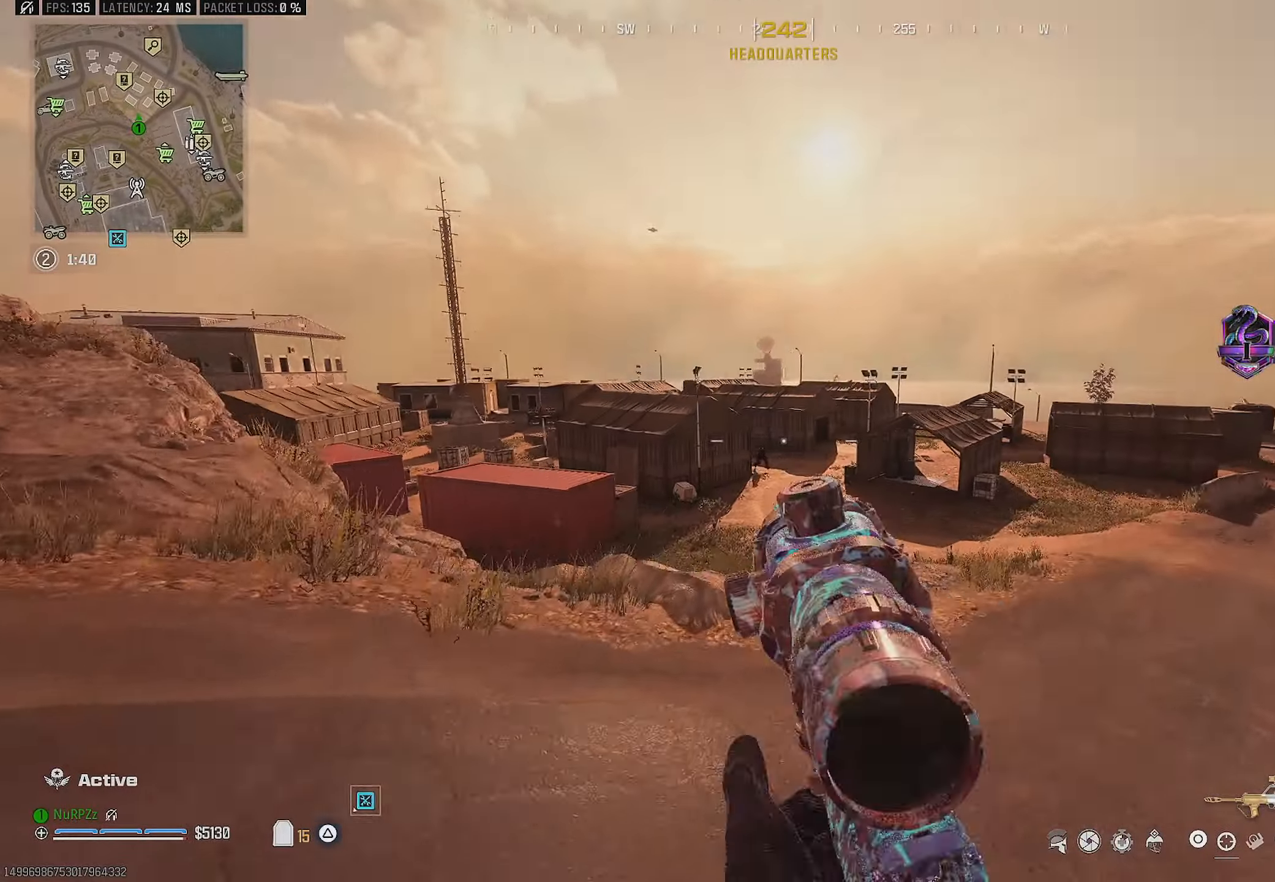
{"buttons": ["L2", "R2"], "left_stick": "center", "right_stick": "right", "events": [[67, "right_stick", "center"], [150, "right_stick", "down-left"], [233, "left_stick", "up"], [283, "R2", "down"], [300, "right_stick", "center"], [367, "left_stick", "center"], [400, "right_stick", "right"]]}
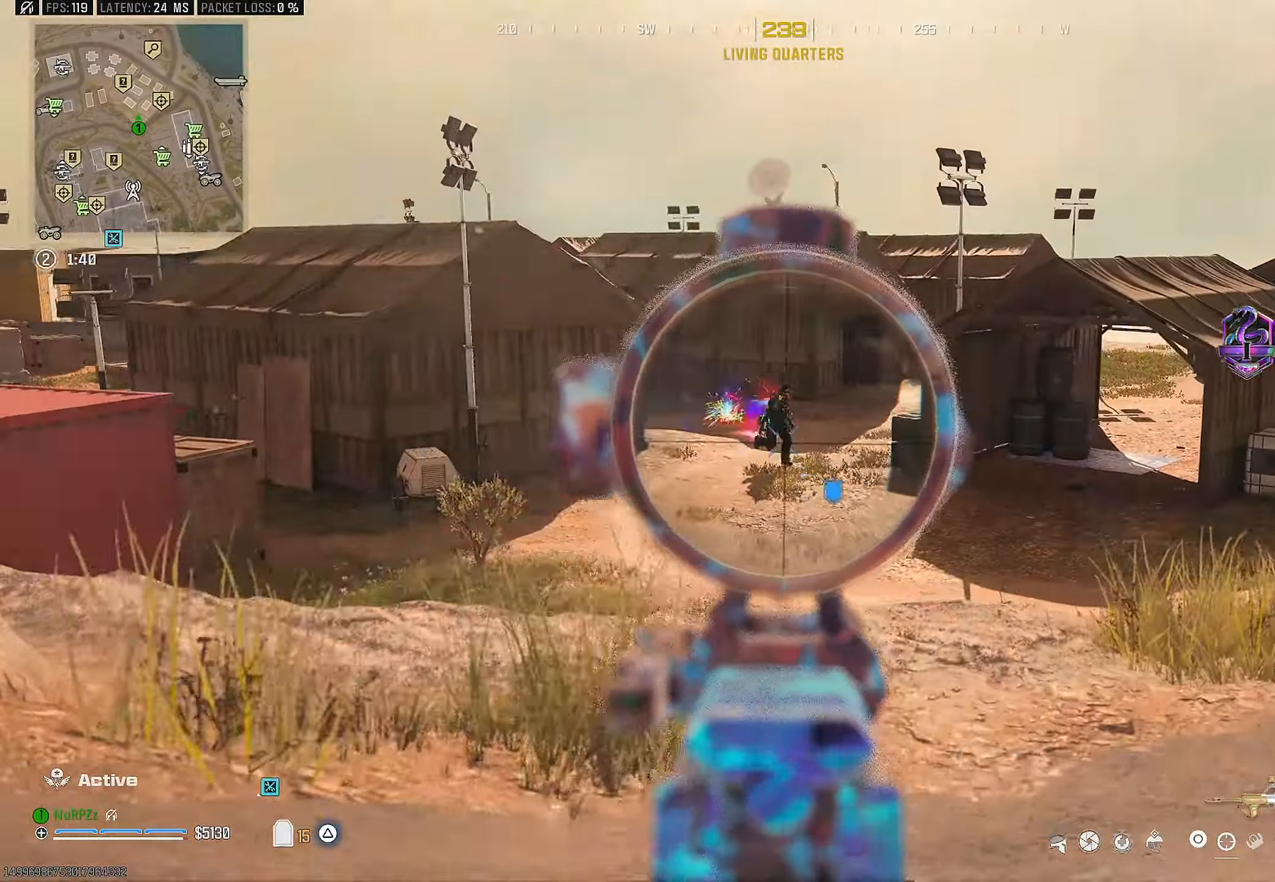
{"buttons": ["L2", "R2"], "left_stick": "right", "right_stick": "down-right", "events": [[67, "right_stick", "center"], [100, "DPAD_UP", "down"], [183, "DPAD_UP", "up"], [233, "right_stick", "down"], [300, "right_stick", "down-right"], [383, "left_stick", "right"]]}
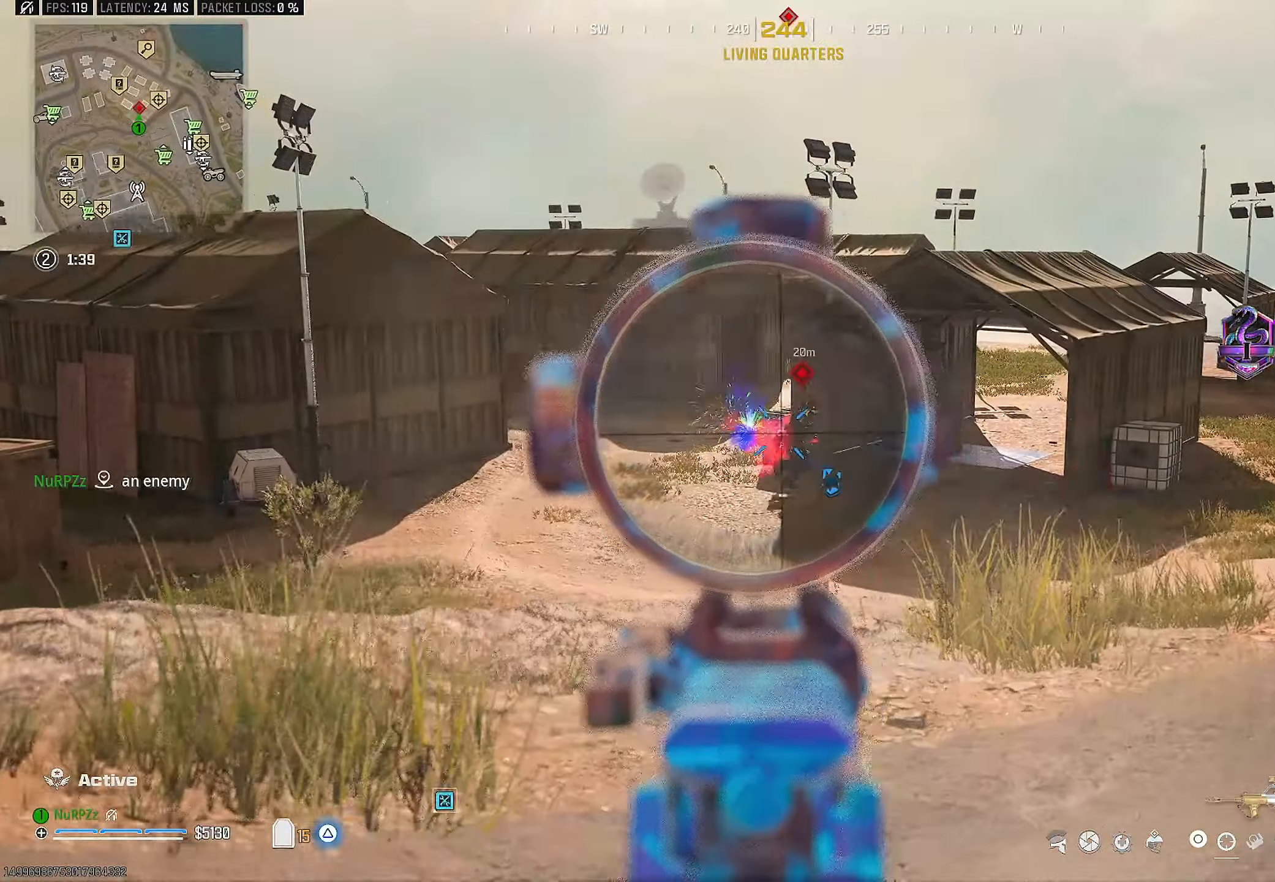
{"buttons": ["L2", "R2"], "left_stick": "up-right", "right_stick": "center", "events": [[17, "right_stick", "right"], [483, "left_stick", "up-right"], [483, "right_stick", "center"]]}
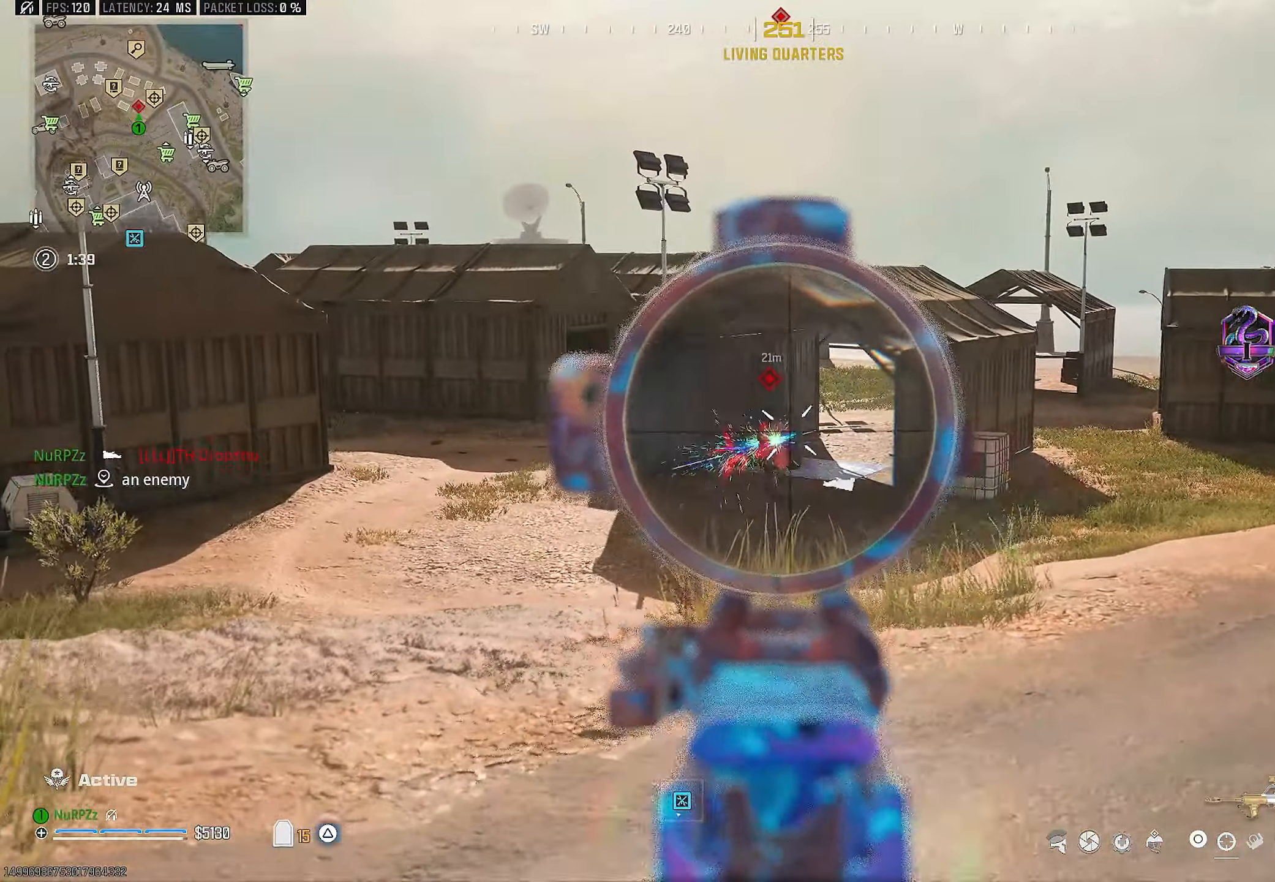
{"buttons": ["L2", "R2"], "left_stick": "left", "right_stick": "down", "events": [[17, "left_stick", "left"], [183, "right_stick", "down"], [217, "L2", "up"], [233, "R2", "up"], [300, "right_stick", "center"], [317, "L2", "down"], [400, "R2", "down"], [400, "right_stick", "down"]]}
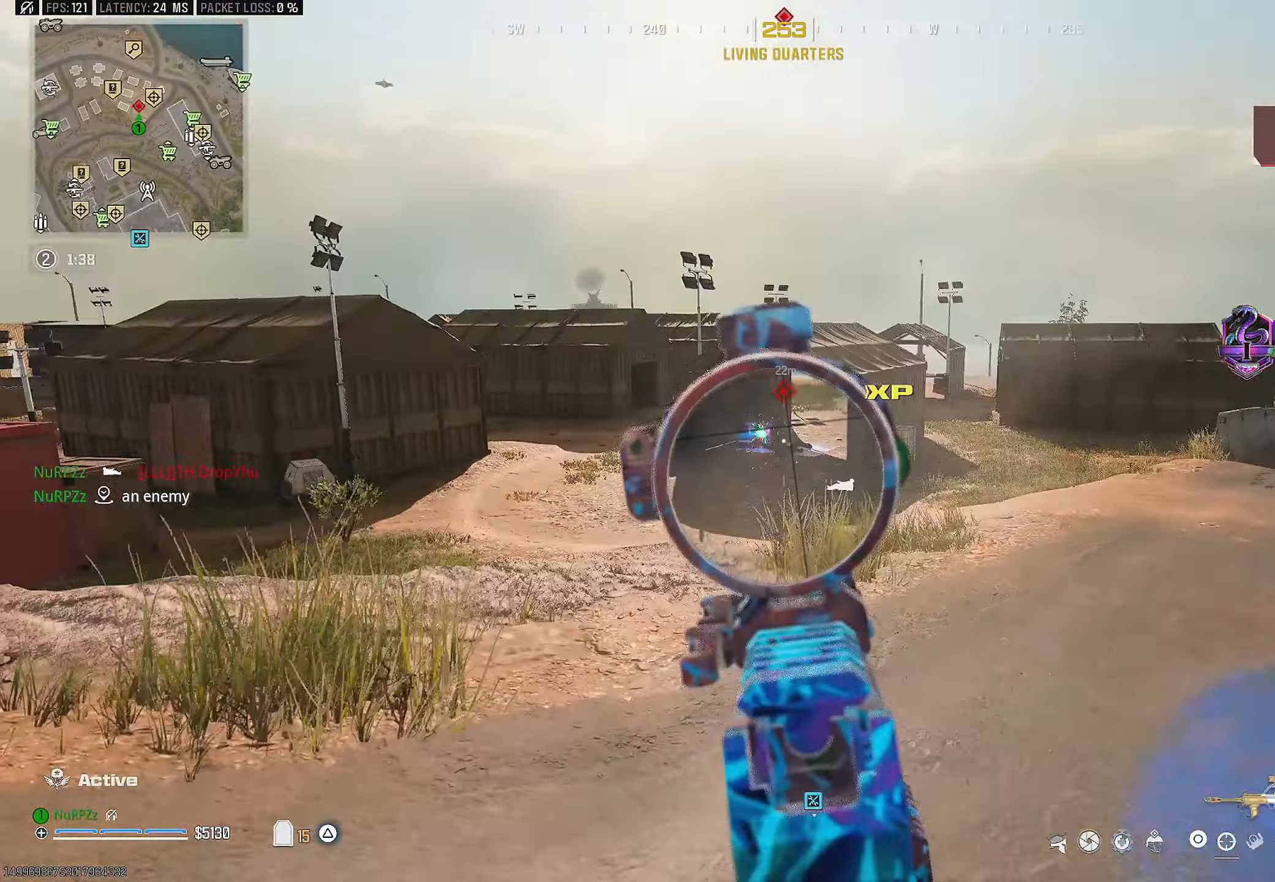
{"buttons": ["L2", "R2"], "left_stick": "right", "right_stick": "center", "events": [[400, "left_stick", "center"], [400, "right_stick", "center"], [467, "left_stick", "right"]]}
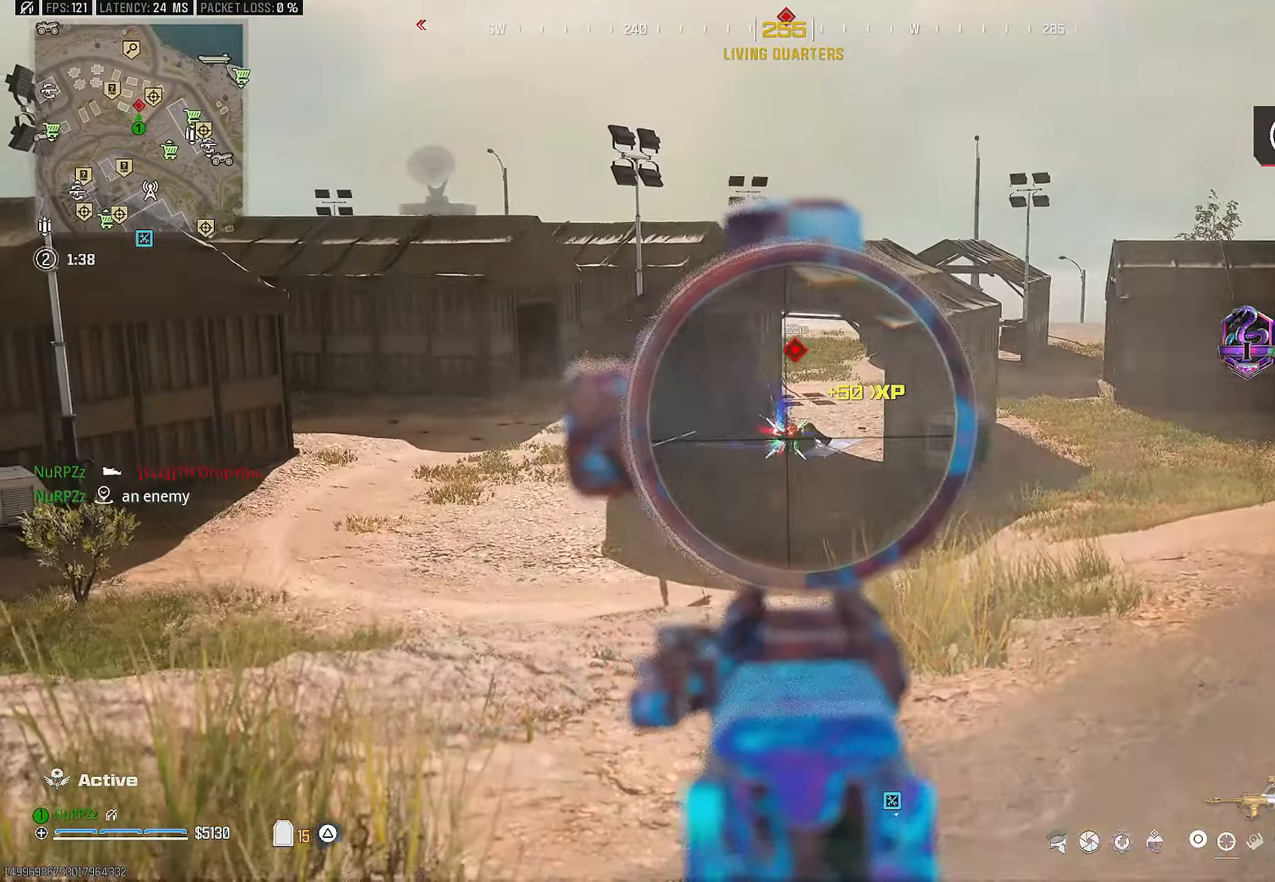
{"buttons": [], "left_stick": "down-left", "right_stick": "left", "events": [[150, "left_stick", "down-right"], [217, "L2", "up"], [250, "R2", "up"], [317, "left_stick", "down-left"], [383, "TRIANGLE", "down"], [383, "right_stick", "left"], [450, "TRIANGLE", "up"]]}
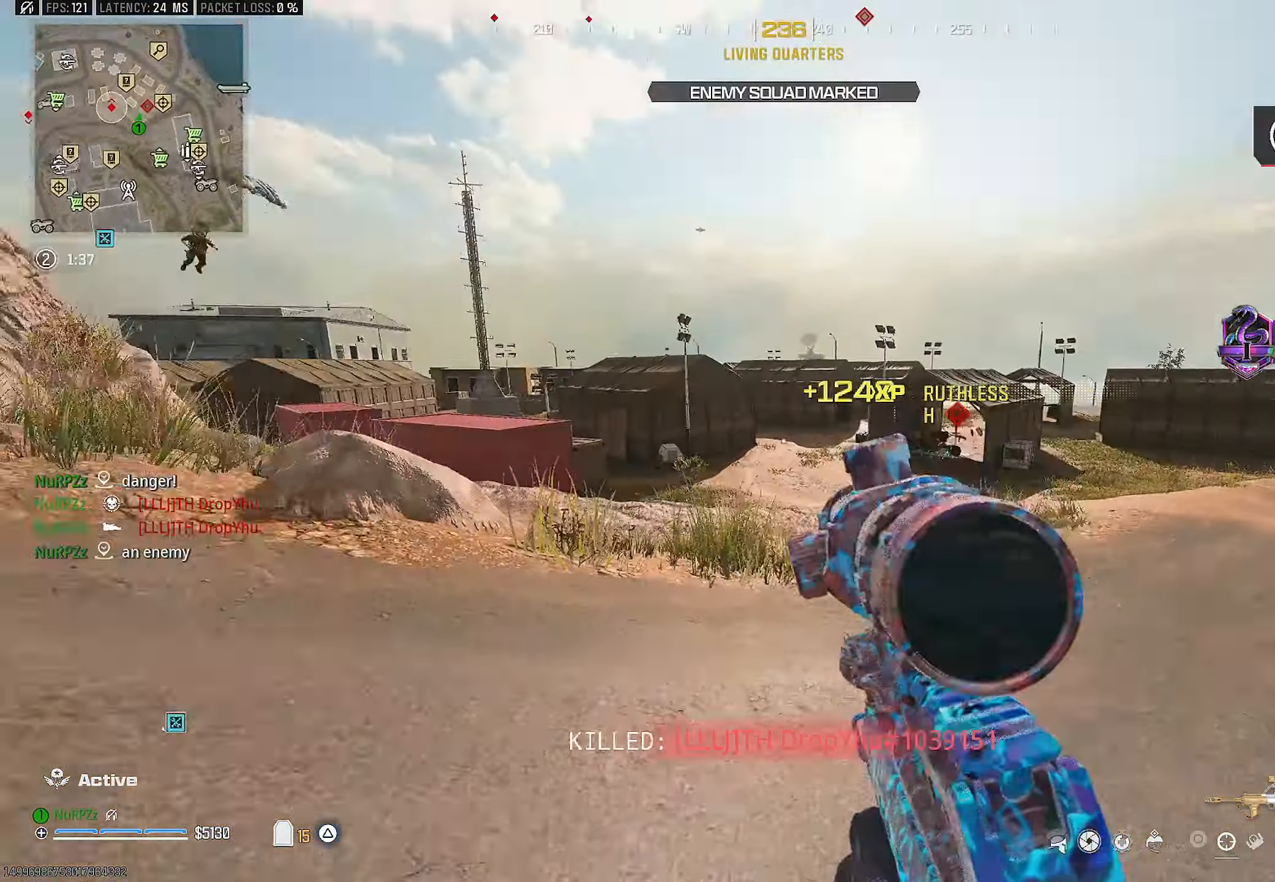
{"buttons": [], "left_stick": "left", "right_stick": "up", "events": [[17, "TRIANGLE", "down"], [33, "L3", "down"], [50, "left_stick", "up-left"], [100, "TRIANGLE", "up"], [133, "right_stick", "up"], [183, "L3", "up"], [183, "right_stick", "center"], [217, "left_stick", "up"], [267, "CROSS", "down"], [317, "right_stick", "up-right"], [417, "CROSS", "up"], [433, "right_stick", "up"], [450, "left_stick", "left"]]}
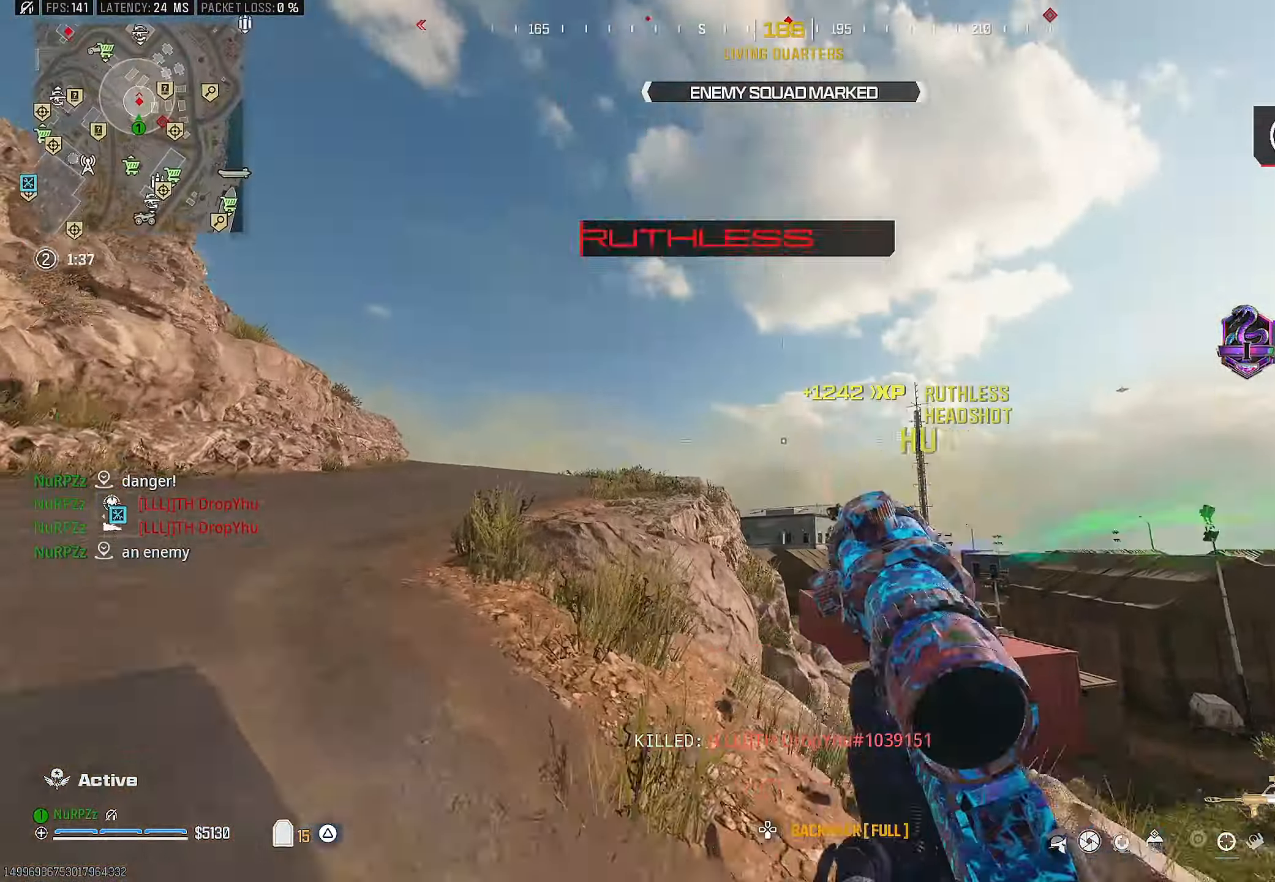
{"buttons": ["L2"], "left_stick": "up-left", "right_stick": "down", "events": [[84, "right_stick", "center"], [100, "left_stick", "up-left"], [134, "right_stick", "down"], [184, "L3", "down"], [284, "L2", "down"], [284, "L3", "up"], [367, "right_stick", "center"], [434, "right_stick", "down"]]}
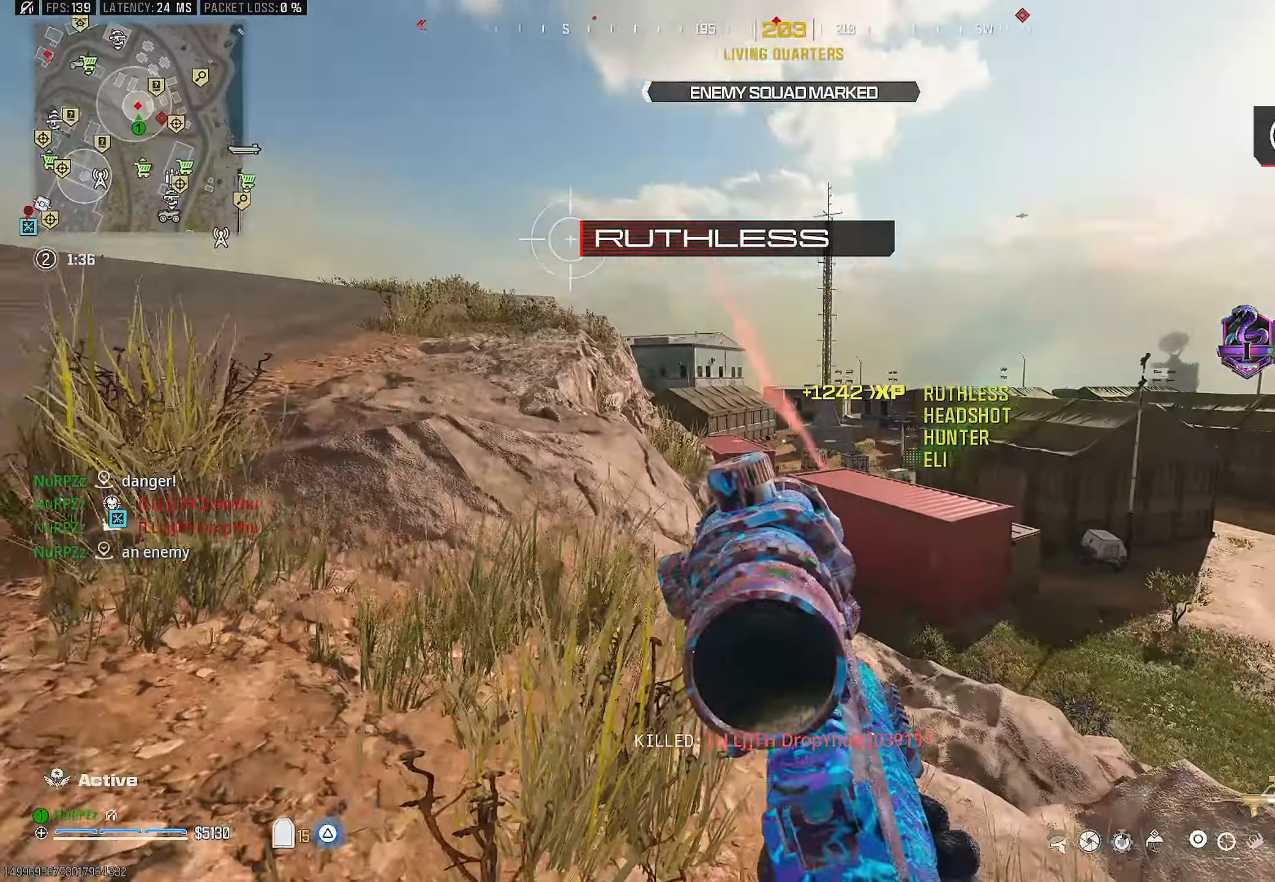
{"buttons": ["L3"], "left_stick": "up-left", "right_stick": "center", "events": [[134, "L2", "up"], [134, "left_stick", "left"], [150, "right_stick", "center"], [217, "right_stick", "down"], [267, "right_stick", "left"], [317, "L3", "down"], [317, "left_stick", "up-left"], [384, "TRIANGLE", "down"], [467, "TRIANGLE", "up"], [467, "right_stick", "center"]]}
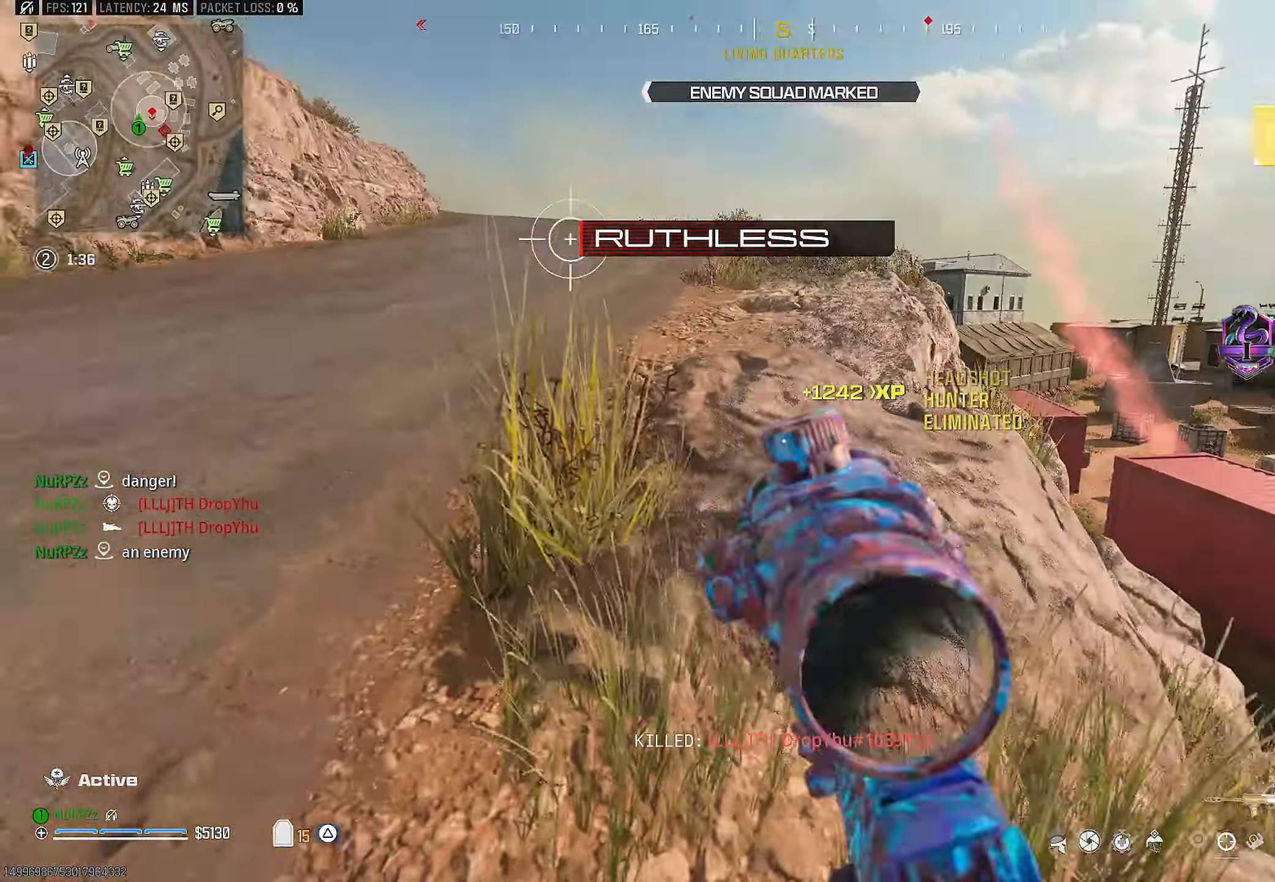
{"buttons": [], "left_stick": "left", "right_stick": "center", "events": [[34, "right_stick", "right"], [67, "TRIANGLE", "down"], [167, "TRIANGLE", "up"], [284, "CROSS", "down"], [284, "L3", "up"], [284, "left_stick", "left"], [284, "right_stick", "center"], [367, "CROSS", "up"], [367, "L2", "down"], [367, "right_stick", "down"], [467, "L2", "up"], [500, "right_stick", "center"]]}
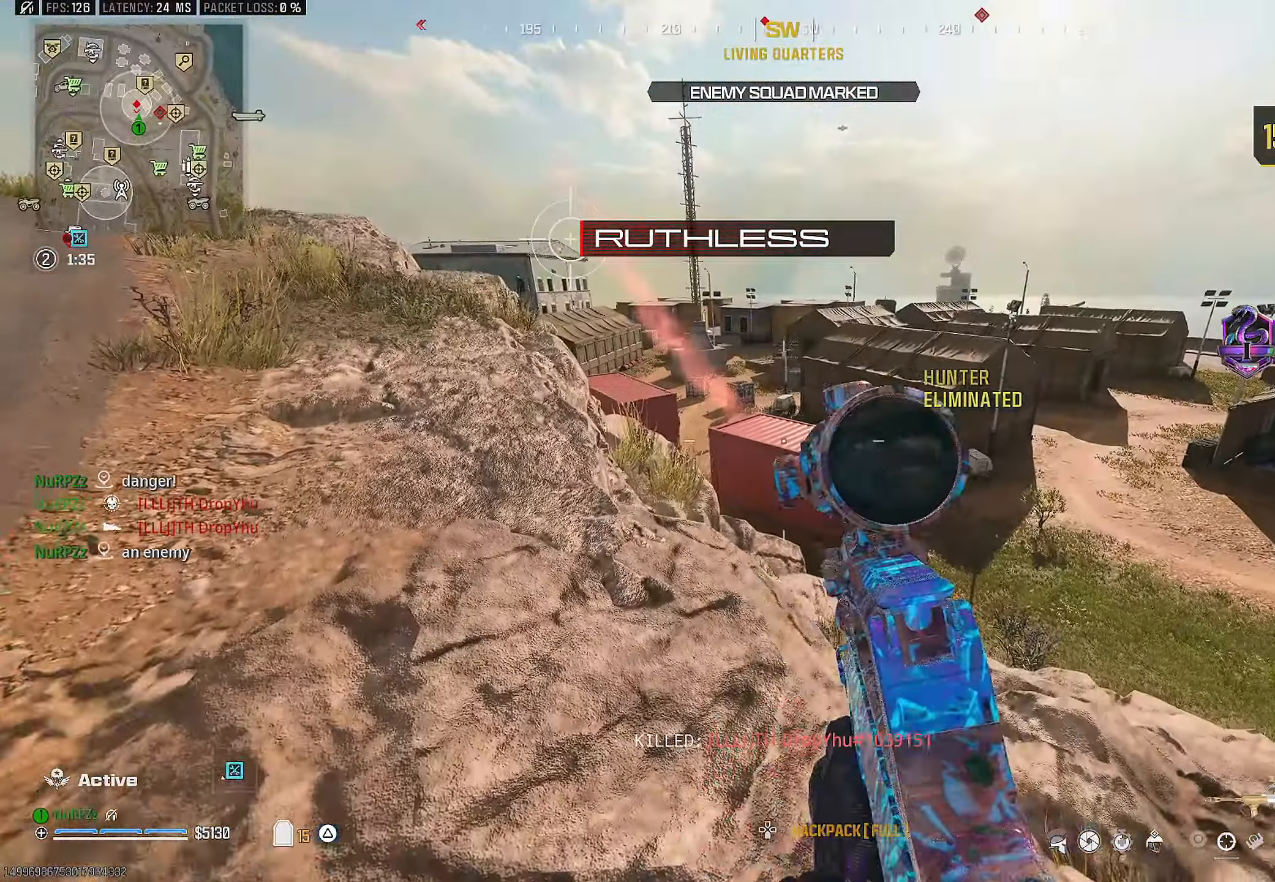
{"buttons": ["L2"], "left_stick": "up-left", "right_stick": "up", "events": [[434, "L2", "down"], [434, "right_stick", "up"], [450, "left_stick", "up-left"]]}
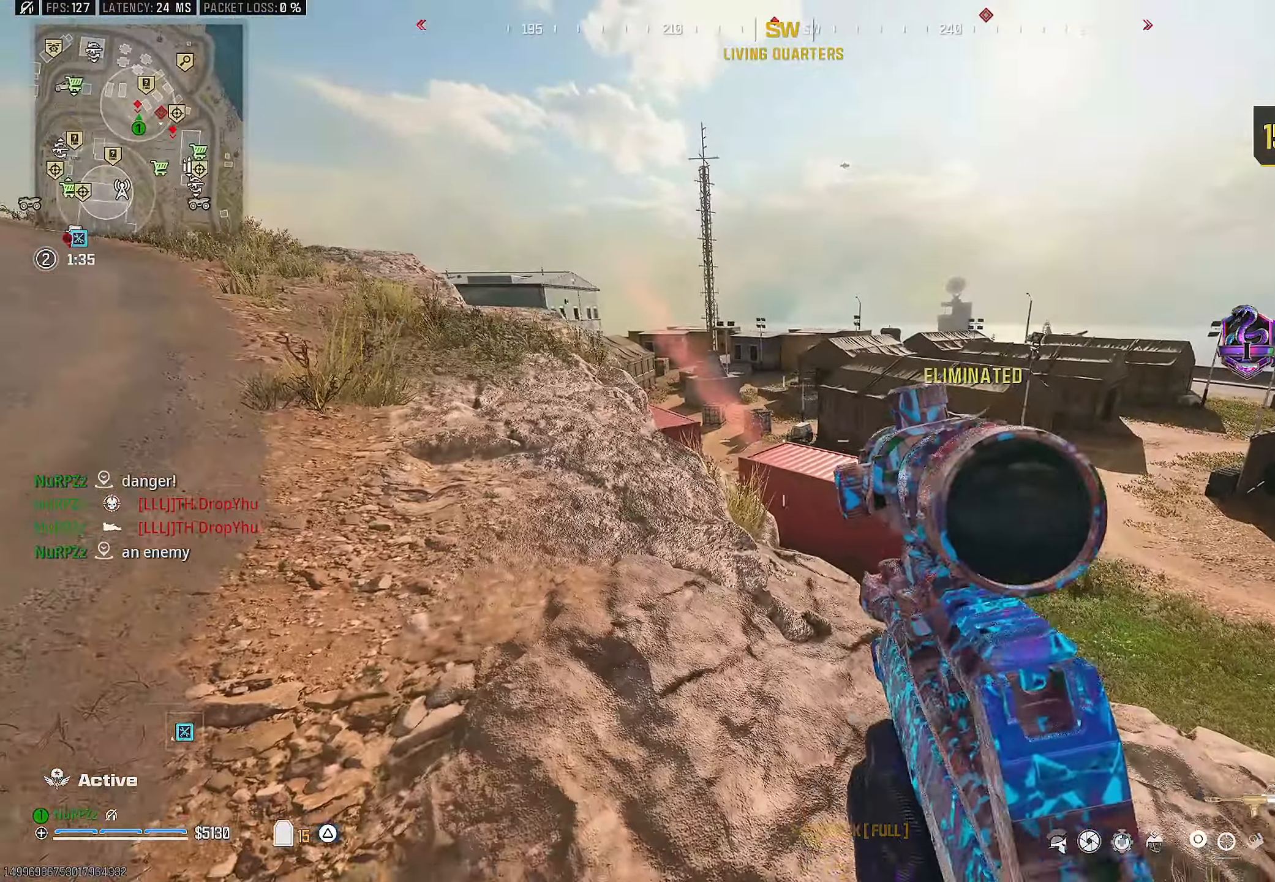
{"buttons": ["L2", "R2"], "left_stick": "up-left", "right_stick": "down", "events": [[34, "right_stick", "center"], [167, "right_stick", "up"], [234, "R2", "down"], [267, "right_stick", "center"], [284, "left_stick", "up"], [384, "left_stick", "up-left"], [417, "right_stick", "down"]]}
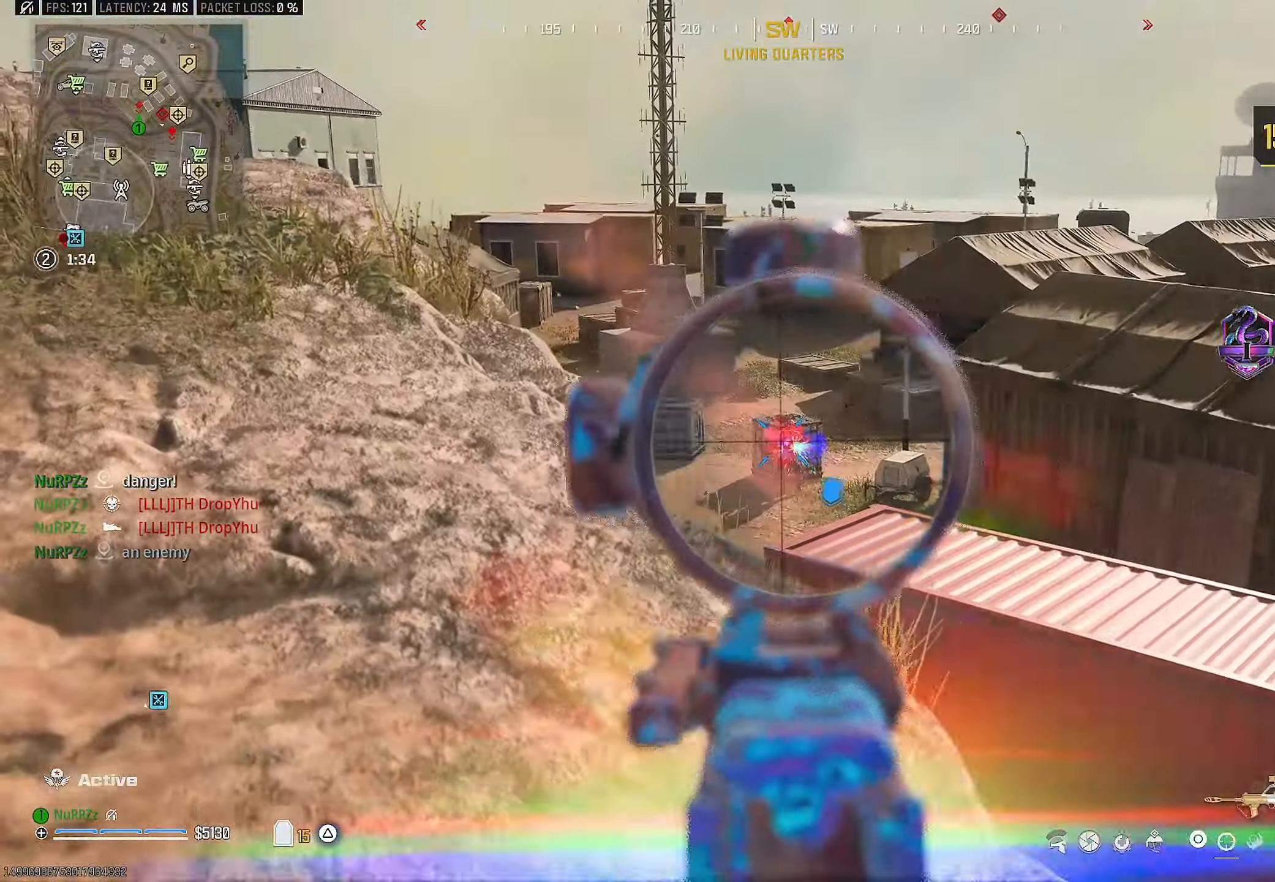
{"buttons": ["L3"], "left_stick": "up-left", "right_stick": "left", "events": [[17, "left_stick", "left"], [217, "L2", "up"], [234, "R2", "up"], [250, "L3", "down"], [267, "right_stick", "left"], [284, "TRIANGLE", "down"], [300, "left_stick", "up-left"], [384, "TRIANGLE", "up"]]}
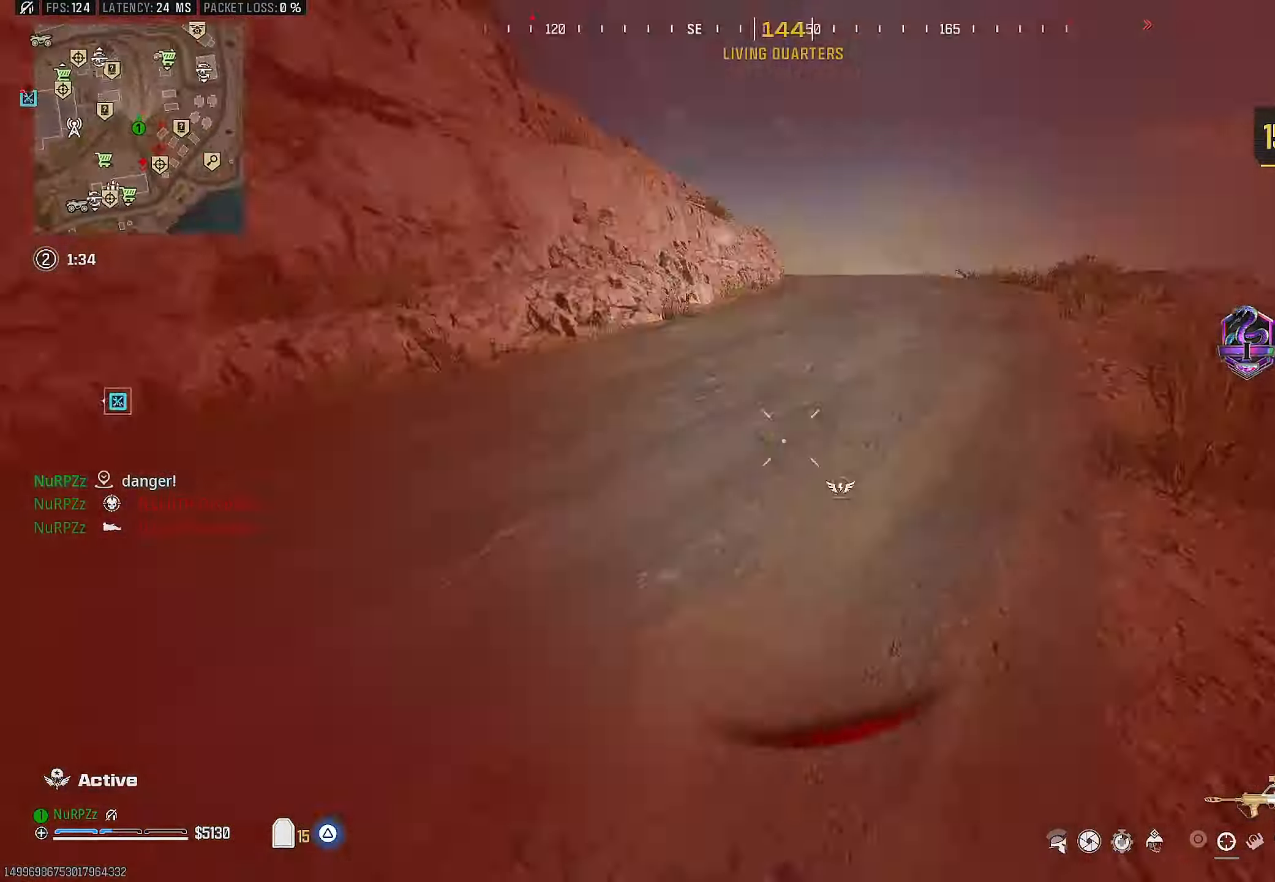
{"buttons": ["L3"], "left_stick": "up-right", "right_stick": "right", "events": [[167, "TRIANGLE", "down"], [217, "L3", "up"], [234, "TRIANGLE", "up"], [284, "L3", "down"], [284, "left_stick", "up"], [384, "right_stick", "right"], [417, "L3", "up"], [484, "left_stick", "up-right"], [500, "L3", "down"]]}
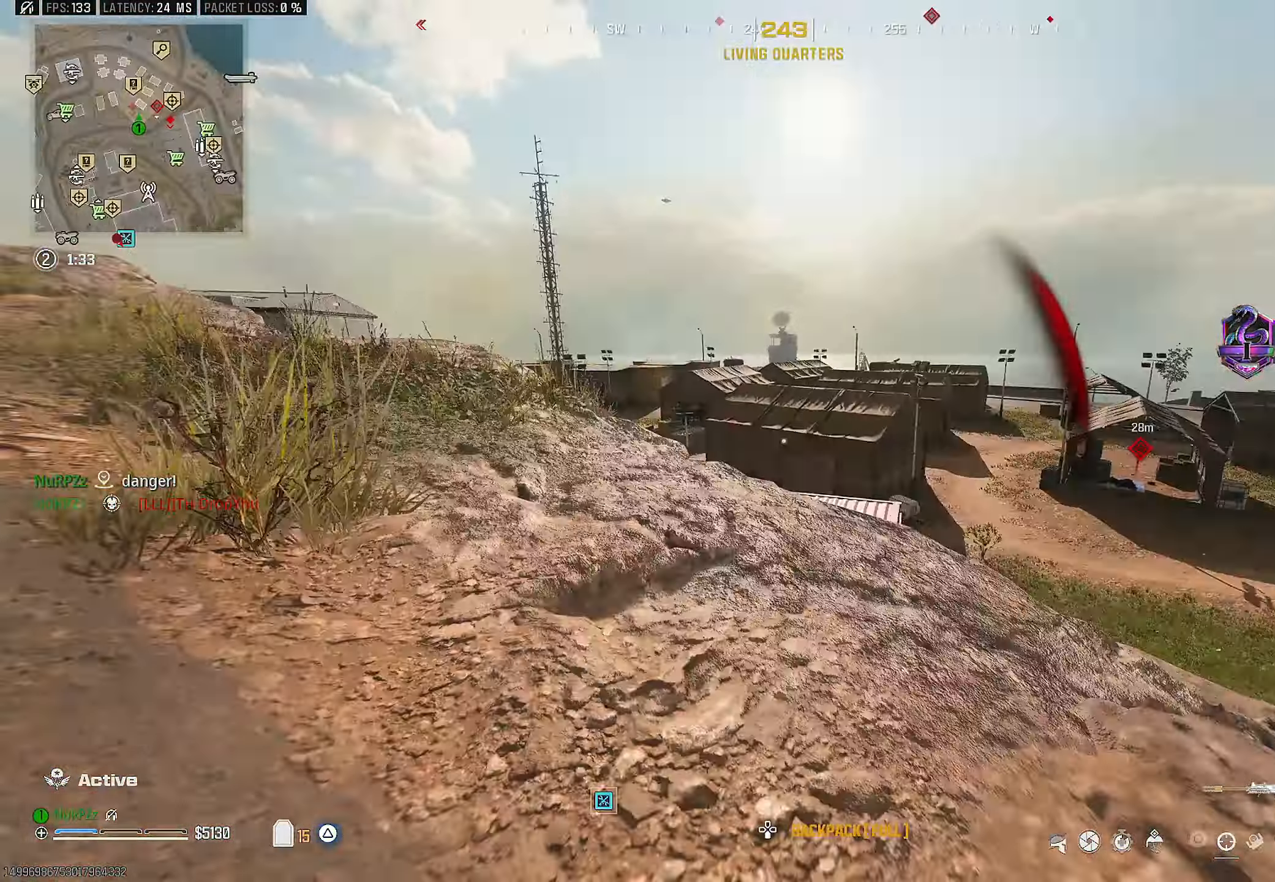
{"buttons": ["L3", "R3"], "left_stick": "up-right", "right_stick": "left", "events": [[367, "right_stick", "center"], [434, "right_stick", "left"], [484, "R3", "down"]]}
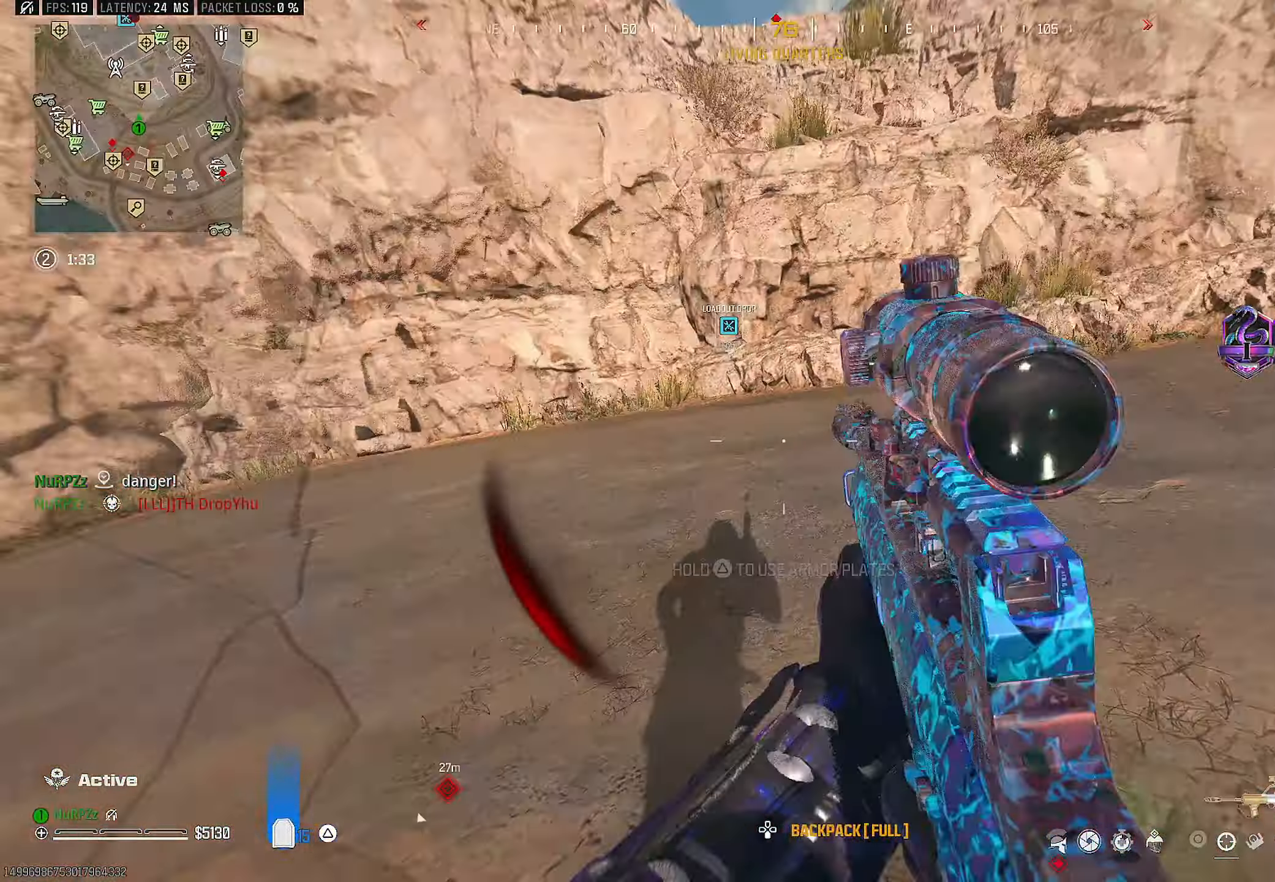
{"buttons": ["L2", "R2"], "left_stick": "left", "right_stick": "left", "events": [[100, "L3", "up"], [167, "R3", "up"], [267, "right_stick", "center"], [284, "CROSS", "down"], [300, "L2", "down"], [334, "left_stick", "left"], [417, "CROSS", "up"], [417, "R2", "down"], [484, "right_stick", "left"]]}
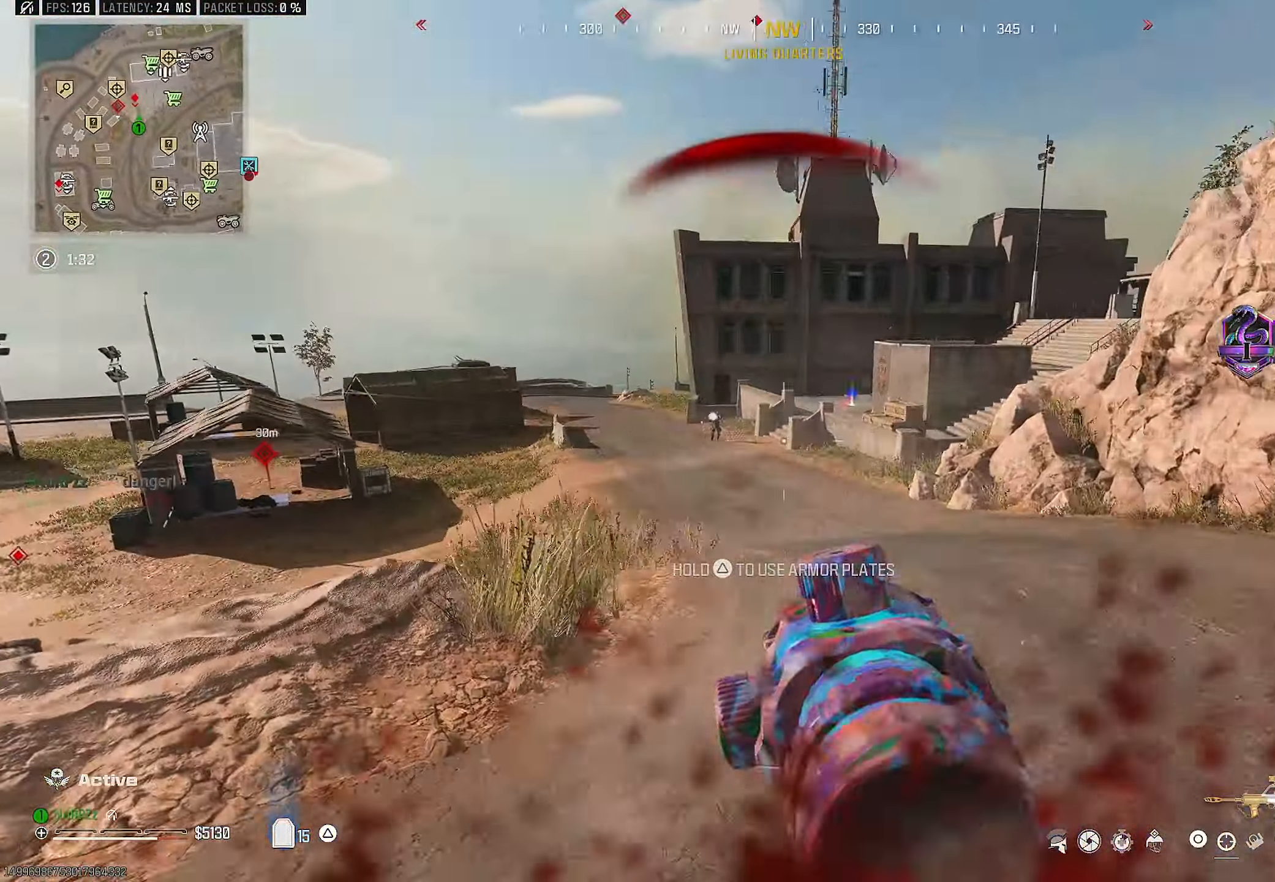
{"buttons": ["L2", "R2"], "left_stick": "right", "right_stick": "up-right", "events": [[84, "R3", "down"], [84, "right_stick", "center"], [267, "left_stick", "down"], [267, "right_stick", "up"], [350, "left_stick", "right"], [450, "right_stick", "up-right"], [484, "R3", "up"]]}
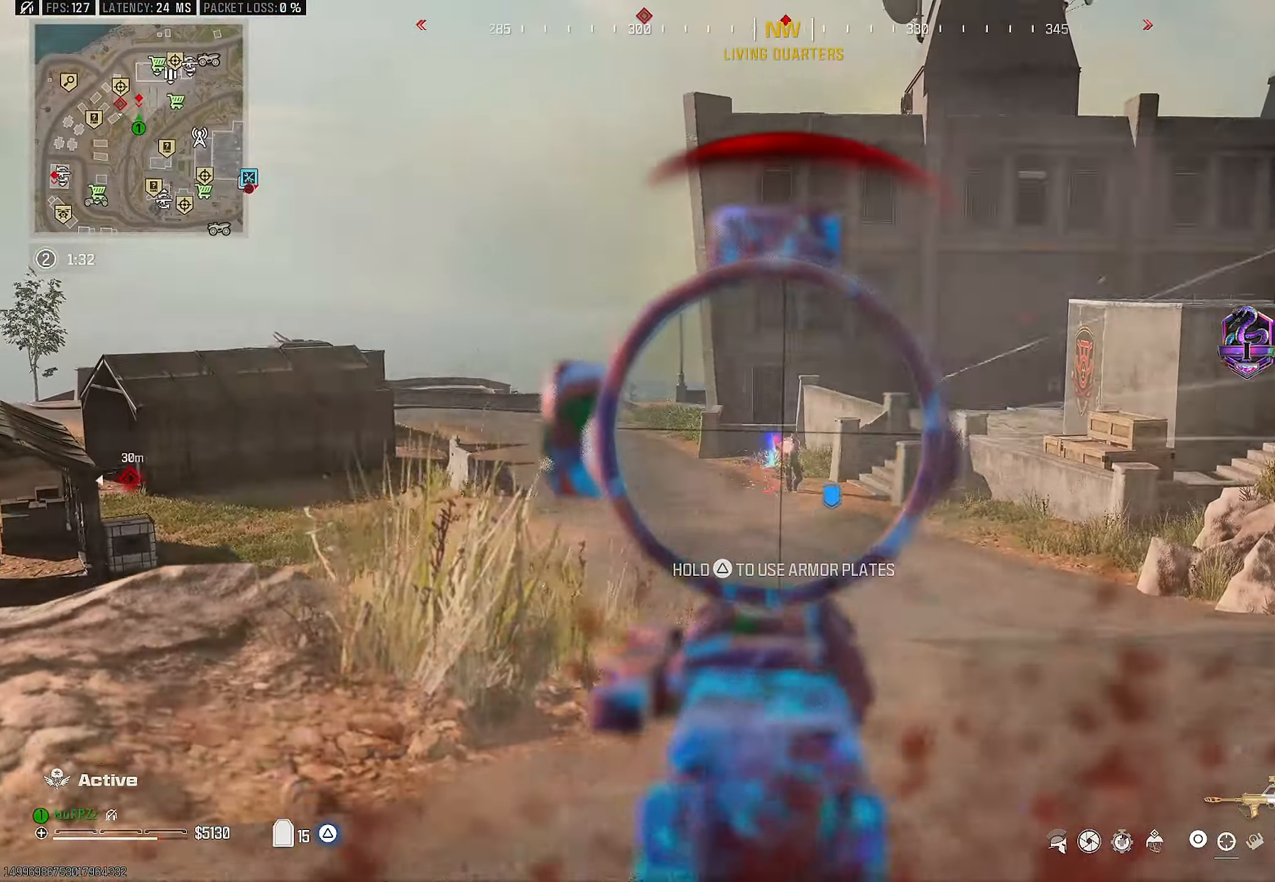
{"buttons": ["CROSS", "L2", "R2"], "left_stick": "right", "right_stick": "down", "events": [[67, "right_stick", "center"], [117, "left_stick", "up"], [200, "CROSS", "down"], [200, "left_stick", "up-left"], [300, "left_stick", "up"], [350, "CROSS", "up"], [400, "right_stick", "down"], [483, "CROSS", "down"], [483, "left_stick", "right"]]}
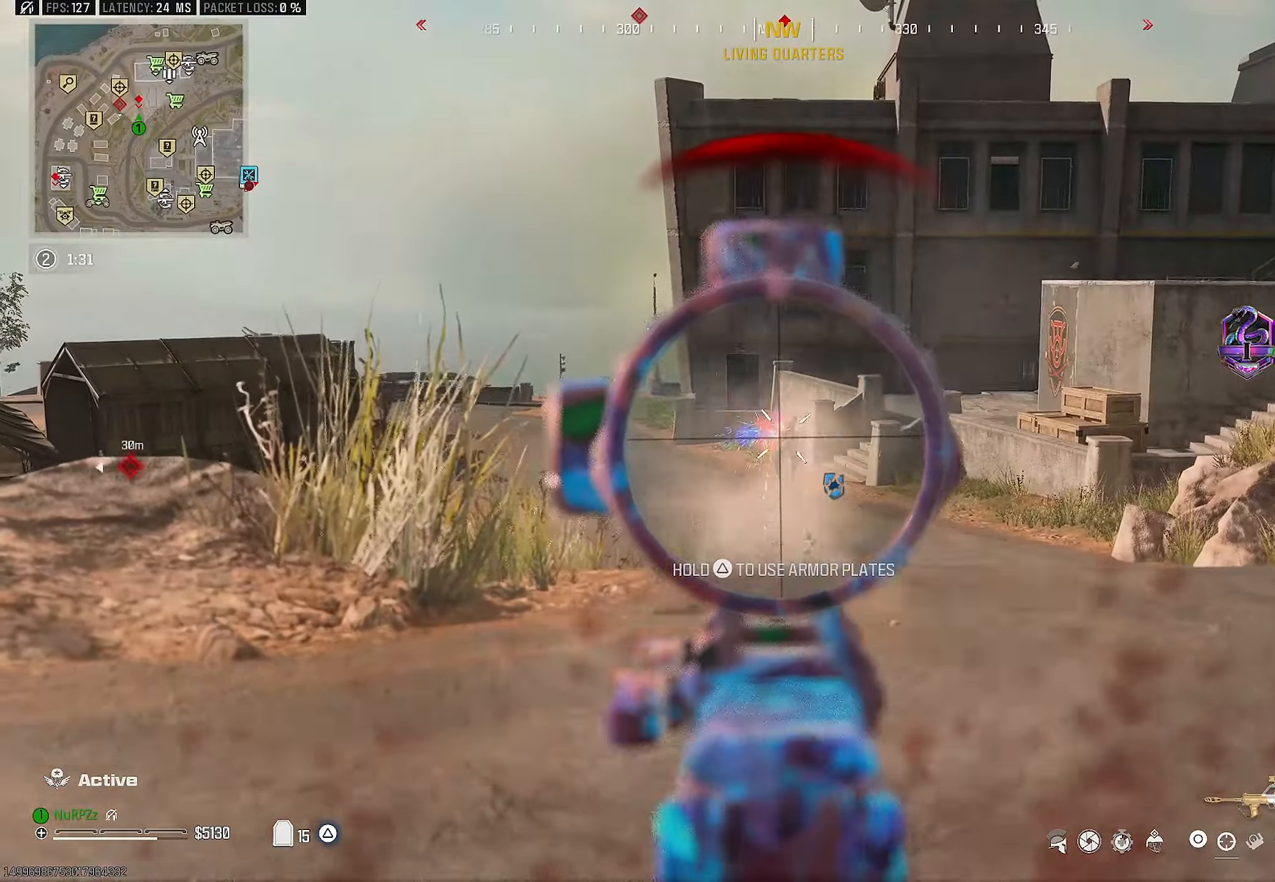
{"buttons": ["L2", "R2"], "left_stick": "right", "right_stick": "down", "events": [[83, "CROSS", "up"], [166, "CROSS", "down"], [266, "CROSS", "up"]]}
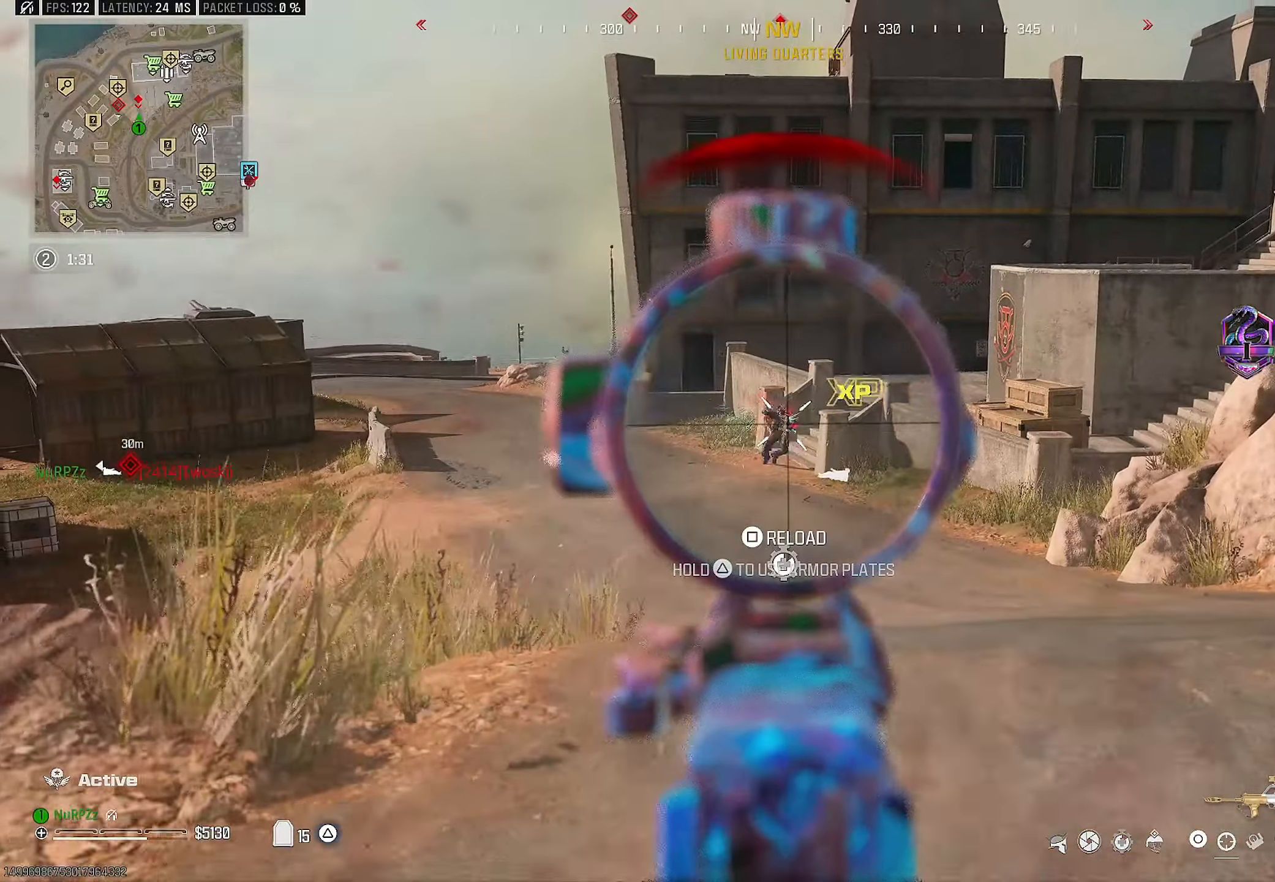
{"buttons": ["L3"], "left_stick": "up-left", "right_stick": "center", "events": [[66, "right_stick", "down-left"], [100, "L2", "up"], [100, "left_stick", "down"], [116, "R2", "up"], [166, "TRIANGLE", "down"], [183, "left_stick", "left"], [183, "right_stick", "left"], [200, "TRIANGLE", "up"], [300, "L3", "down"], [300, "left_stick", "up-left"], [383, "L3", "up"], [450, "L3", "down"], [450, "right_stick", "center"]]}
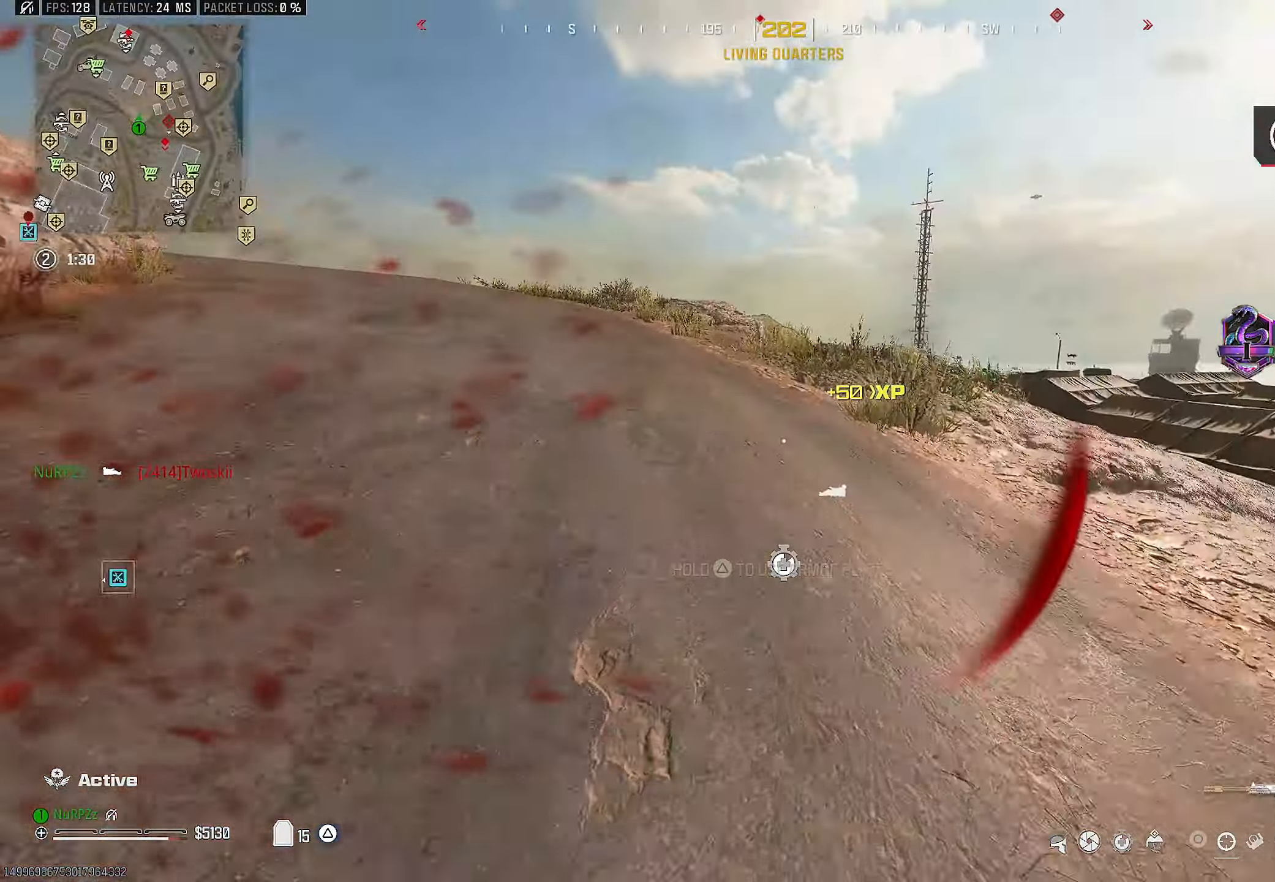
{"buttons": [], "left_stick": "up-left", "right_stick": "center", "events": [[50, "right_stick", "left"], [166, "right_stick", "right"], [183, "left_stick", "up"], [200, "L3", "up"], [316, "CROSS", "down"], [433, "left_stick", "up-left"], [433, "right_stick", "center"], [483, "CROSS", "up"]]}
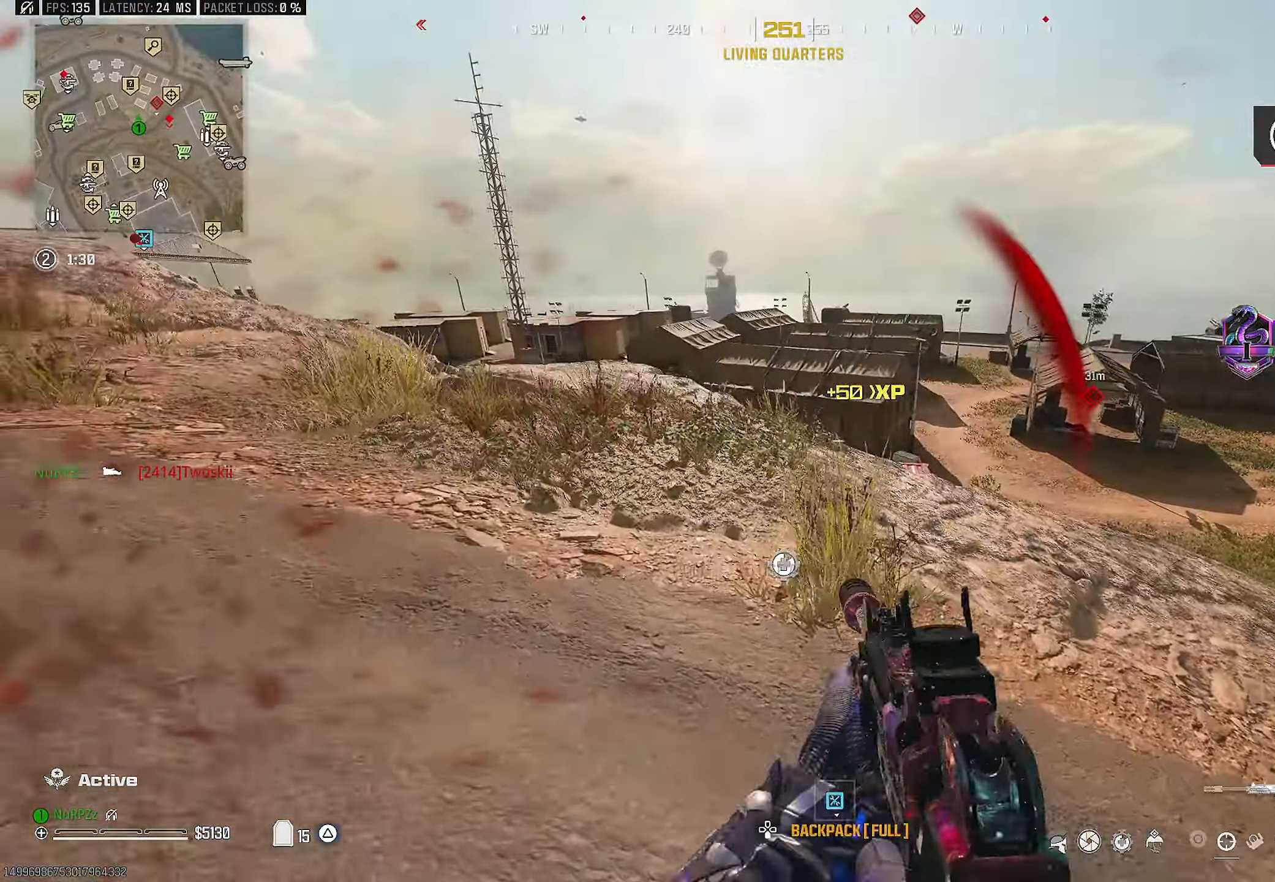
{"buttons": [], "left_stick": "up-left", "right_stick": "up", "events": [[133, "L3", "down"], [316, "right_stick", "left"], [416, "right_stick", "center"], [466, "right_stick", "up"], [500, "L3", "up"]]}
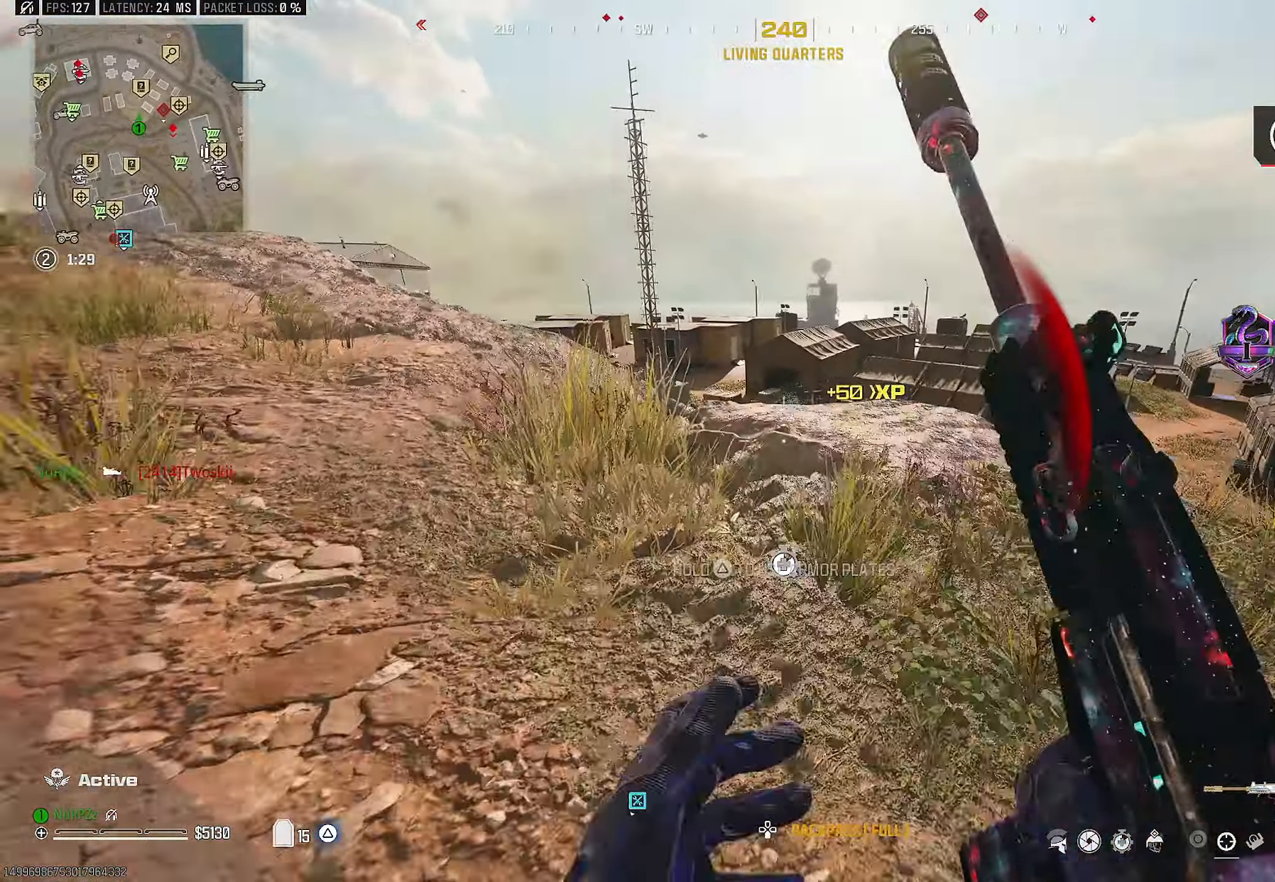
{"buttons": ["L2"], "left_stick": "left", "right_stick": "down", "events": [[33, "right_stick", "center"], [250, "right_stick", "down"], [283, "left_stick", "left"], [333, "right_stick", "center"], [416, "right_stick", "down"], [466, "L2", "down"]]}
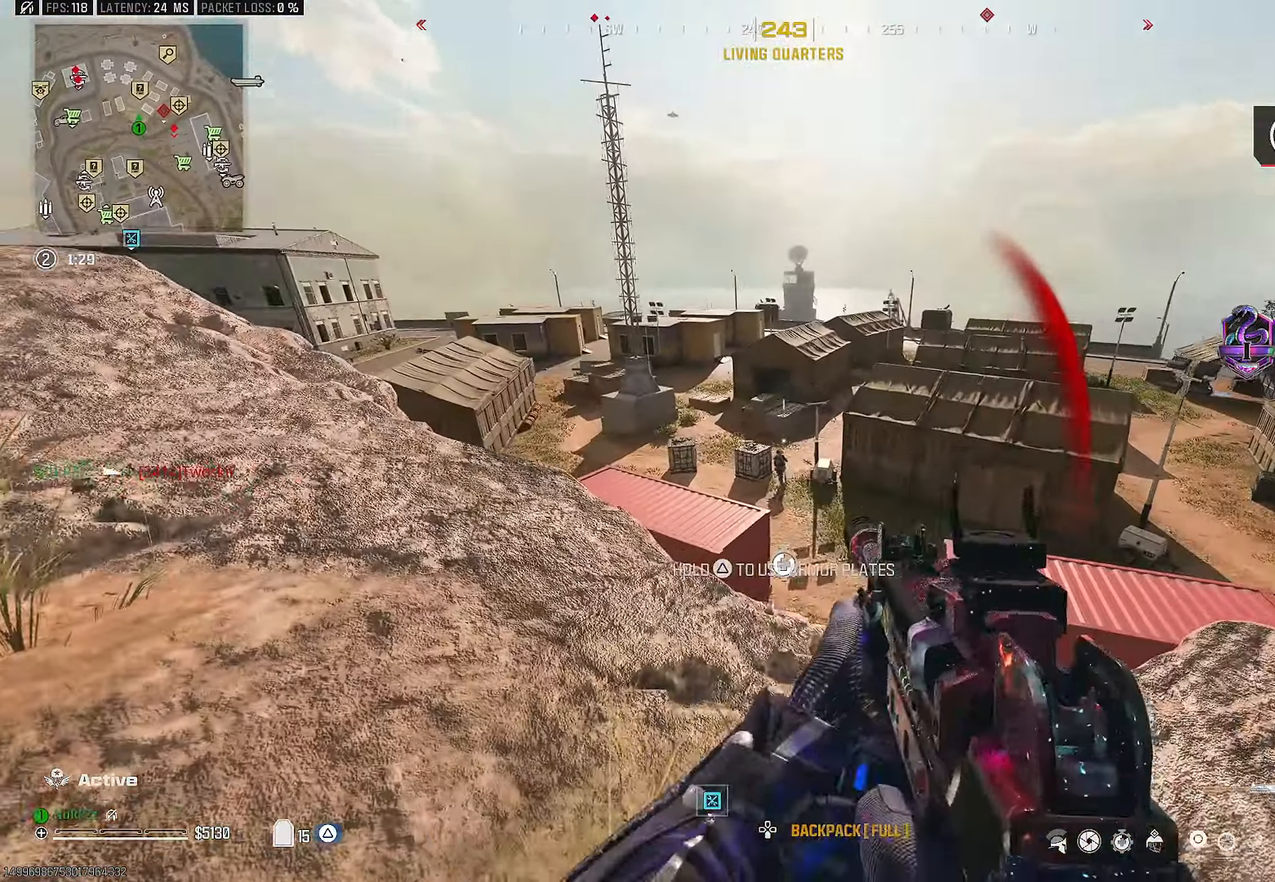
{"buttons": ["L2", "R2"], "left_stick": "up", "right_stick": "center", "events": [[50, "R2", "down"], [50, "left_stick", "up-left"], [216, "left_stick", "up"], [266, "right_stick", "right"], [333, "right_stick", "center"]]}
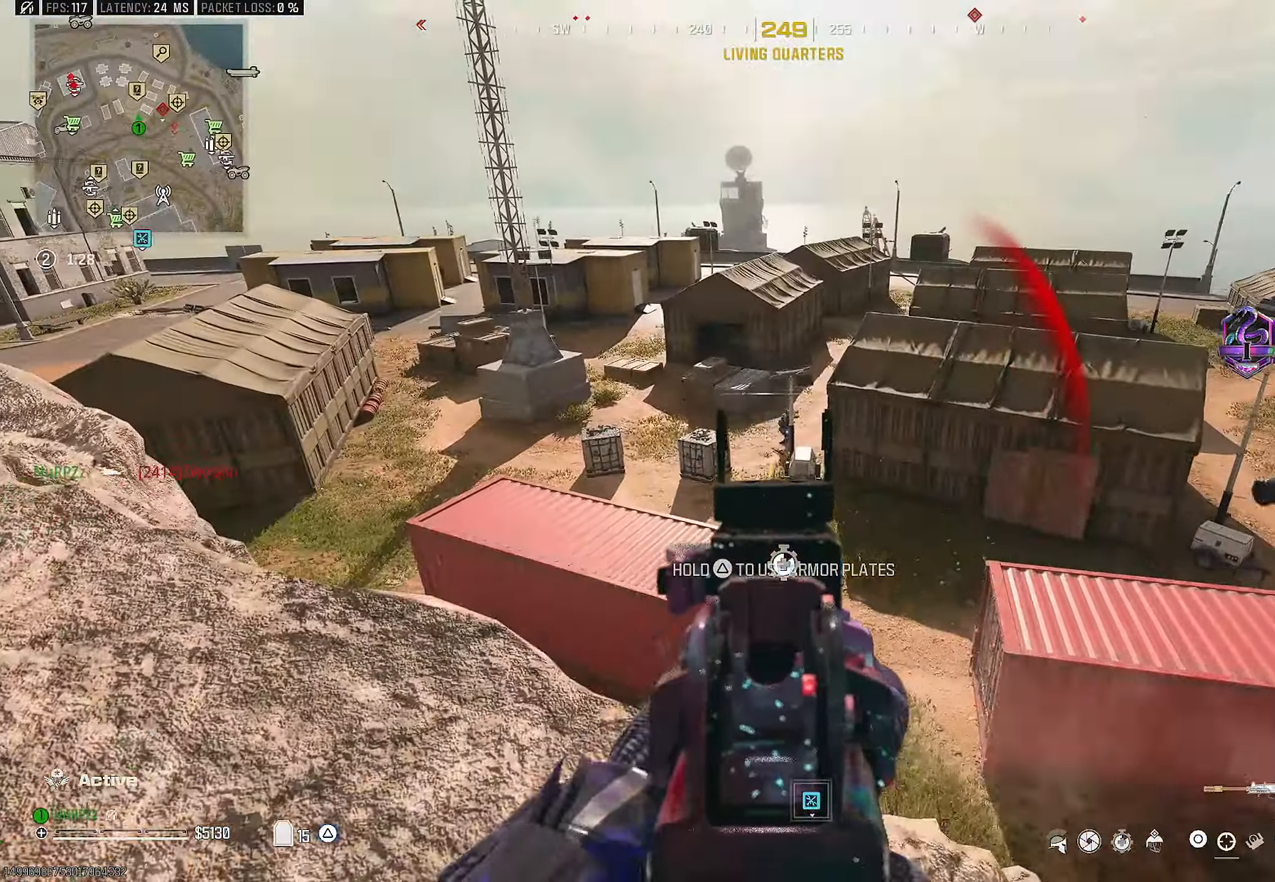
{"buttons": ["L2", "R2"], "left_stick": "left", "right_stick": "up", "events": [[66, "left_stick", "center"], [150, "right_stick", "right"], [183, "left_stick", "down-right"], [250, "left_stick", "right"], [283, "right_stick", "center"], [450, "left_stick", "left"], [450, "right_stick", "up"]]}
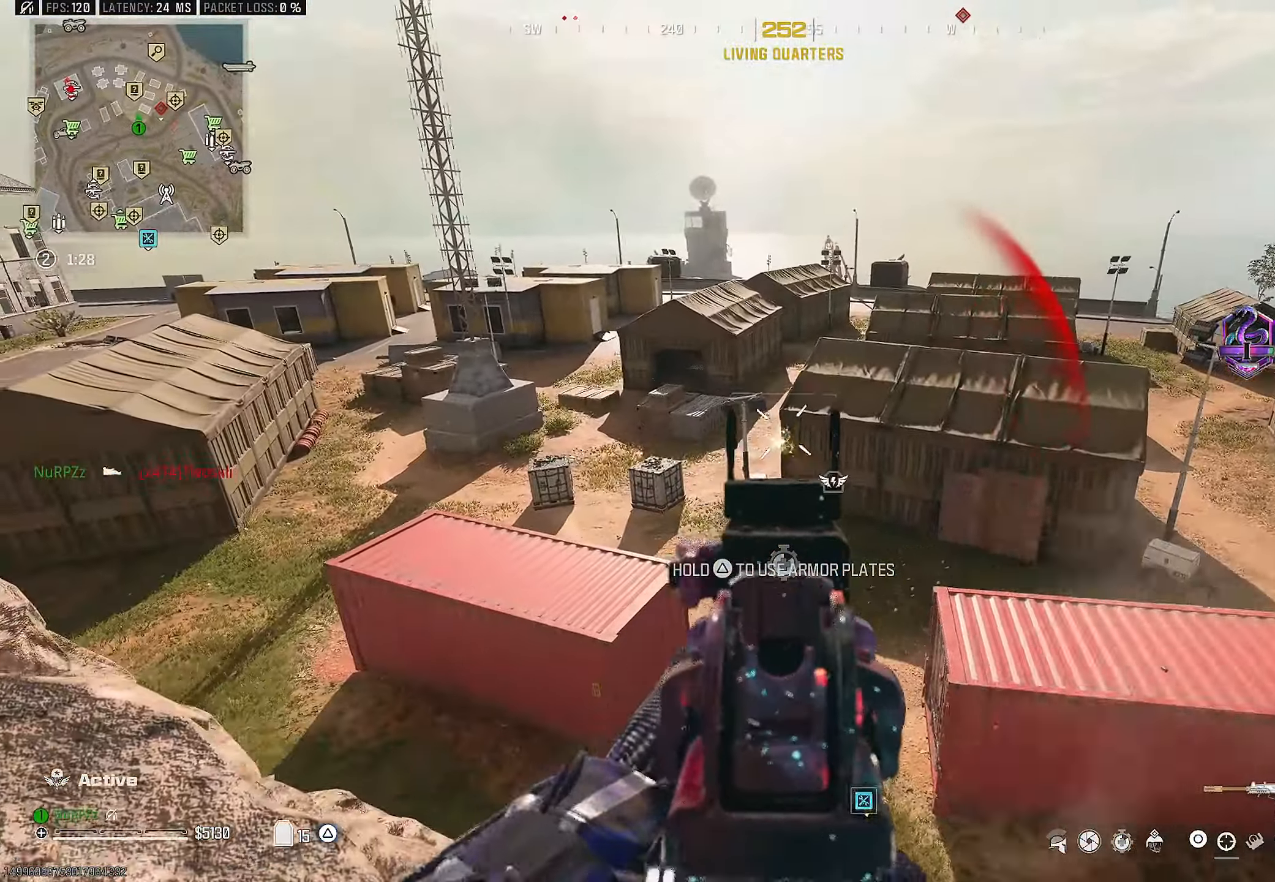
{"buttons": ["L2", "R2"], "left_stick": "right", "right_stick": "center", "events": [[33, "right_stick", "up-right"], [250, "right_stick", "center"], [350, "right_stick", "right"], [400, "left_stick", "right"], [466, "right_stick", "center"]]}
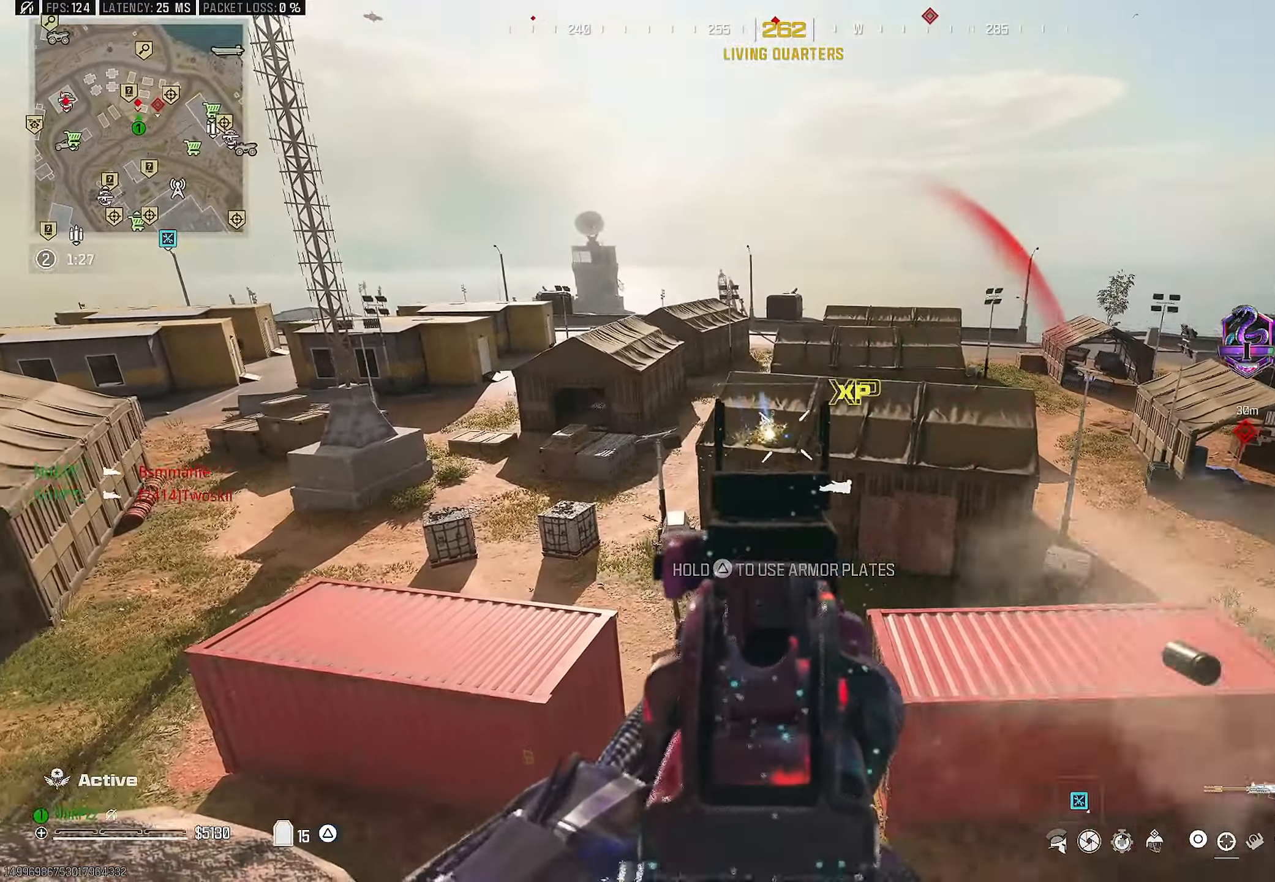
{"buttons": ["TRIANGLE", "L3"], "left_stick": "up", "right_stick": "left", "events": [[100, "right_stick", "right"], [216, "right_stick", "center"], [250, "R2", "up"], [350, "L2", "up"], [450, "TRIANGLE", "down"], [450, "left_stick", "up"], [466, "right_stick", "left"], [500, "L3", "down"]]}
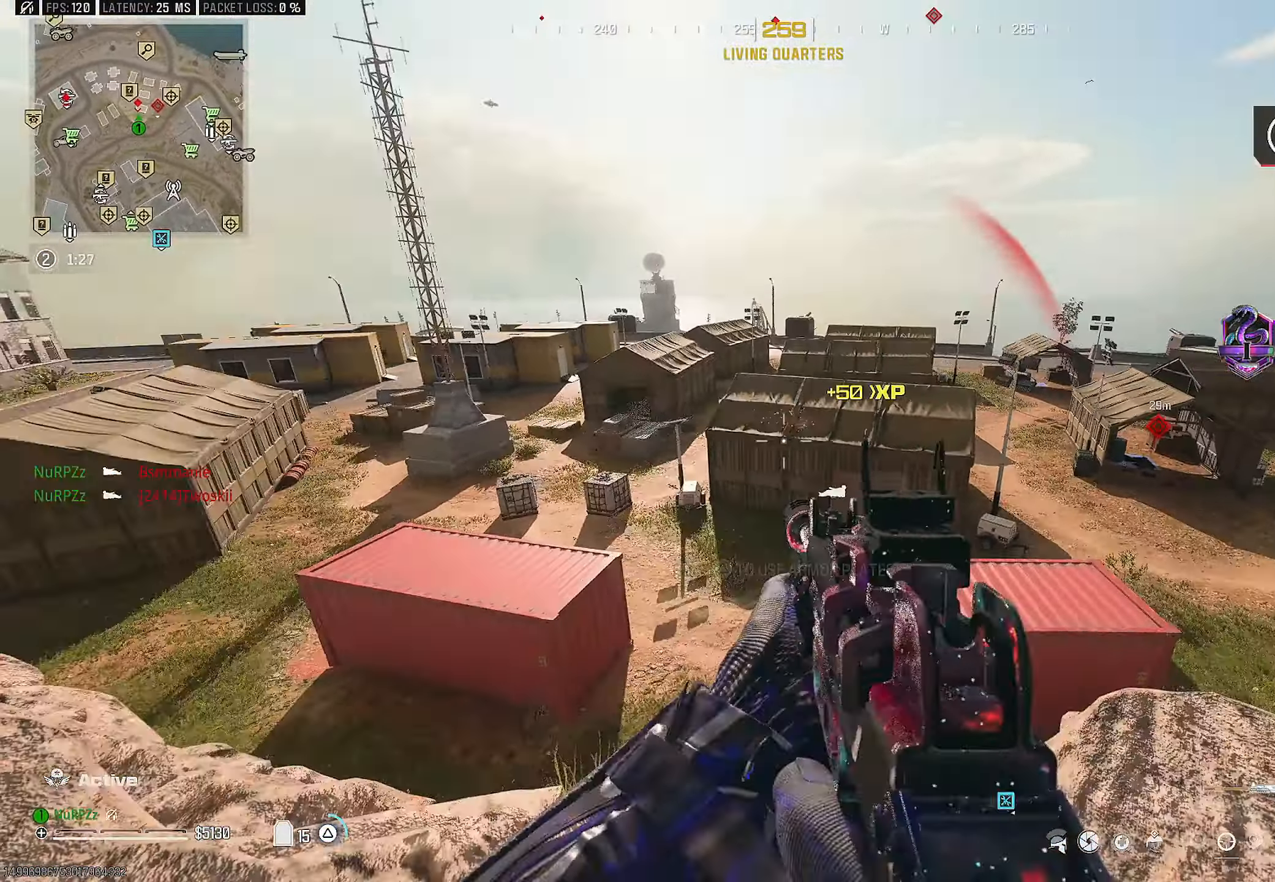
{"buttons": [], "left_stick": "up-right", "right_stick": "center", "events": [[16, "TRIANGLE", "up"], [83, "right_stick", "center"], [166, "CROSS", "down"], [200, "L3", "up"], [217, "SQUARE", "down"], [300, "CROSS", "up"], [300, "SQUARE", "up"], [350, "SQUARE", "down"], [367, "left_stick", "up-right"], [417, "SQUARE", "up"]]}